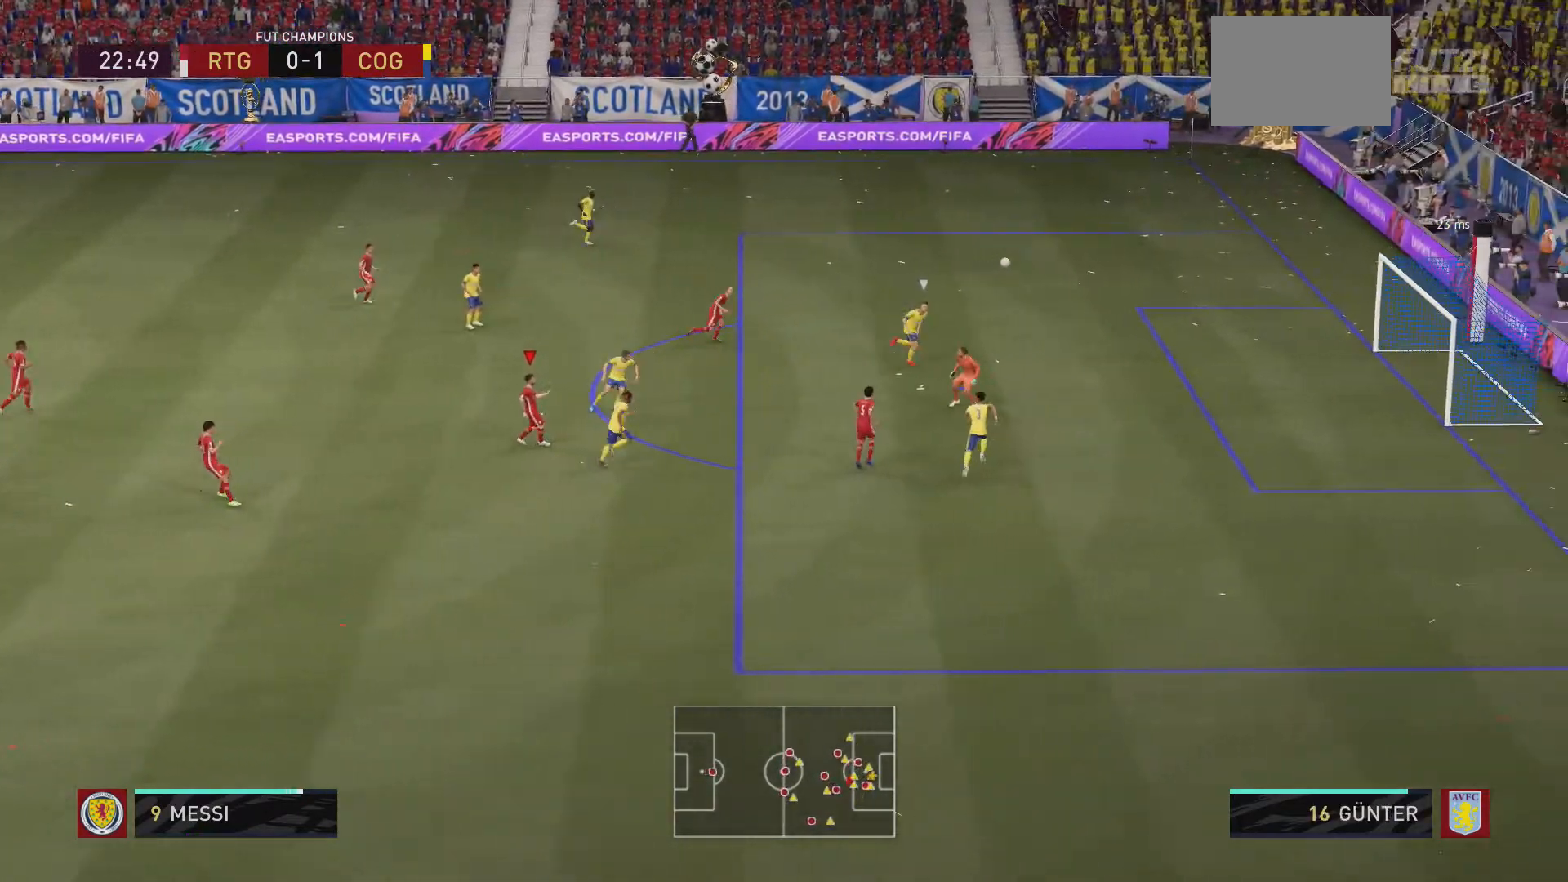
Gameplay with a controller (Xbox layout); each line is a JSON object with the inputs held at the frame after it. "events" lists button and stick changes between this image and that frame as [ms after this image, input, new state], when the widget could be followed in between. Not read: L3 R3.
{"buttons": [], "left_stick": "down-left", "right_stick": "center", "events": [[267, "left_stick", "down-left"]]}
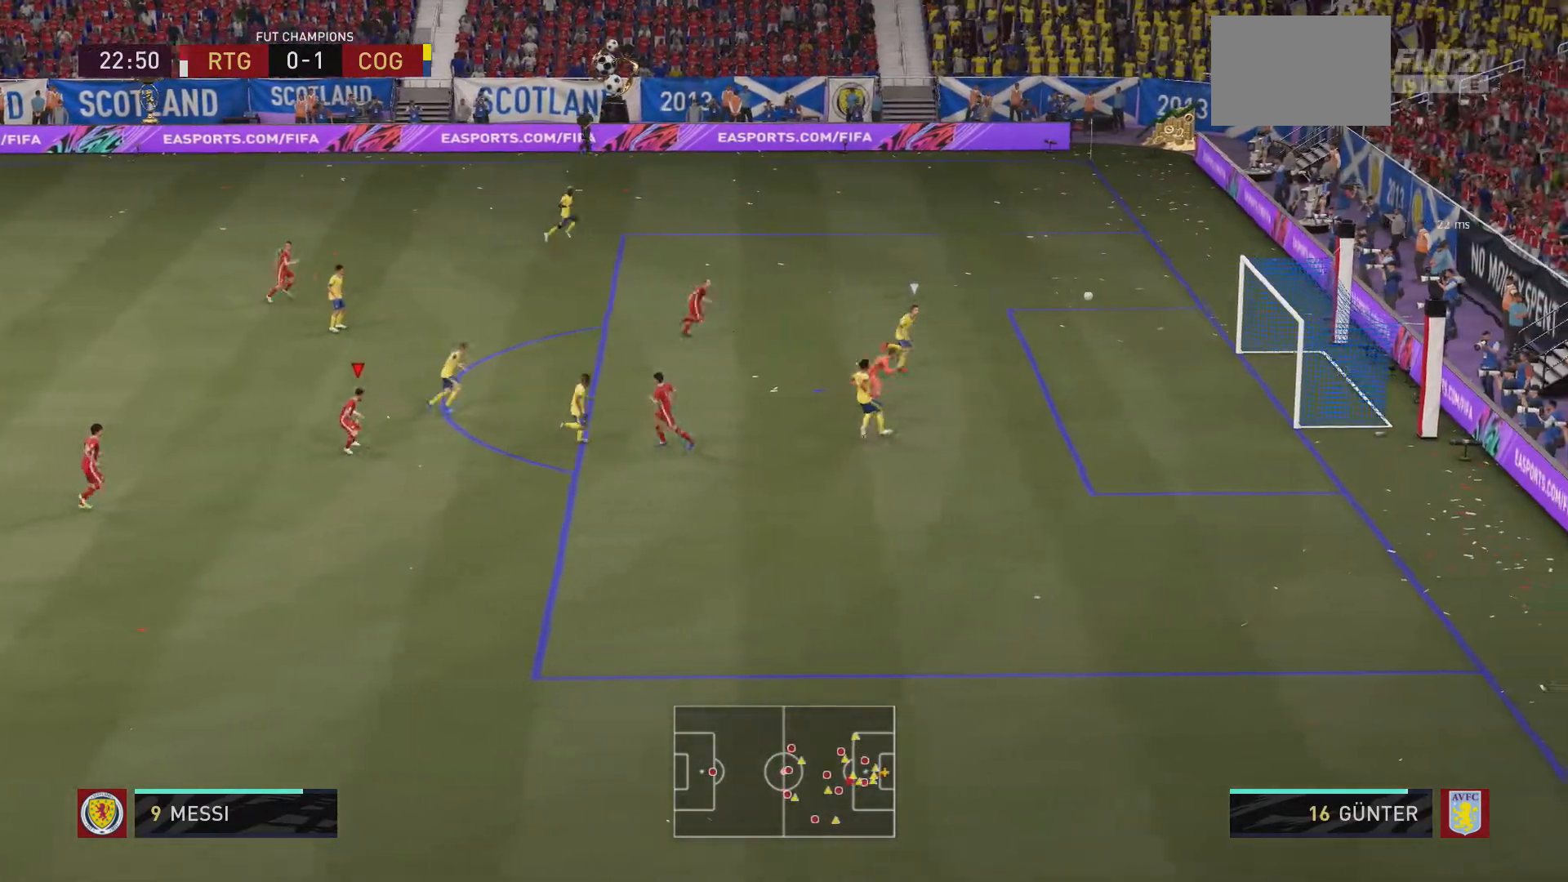
{"buttons": [], "left_stick": "down", "right_stick": "center", "events": [[467, "left_stick", "down"]]}
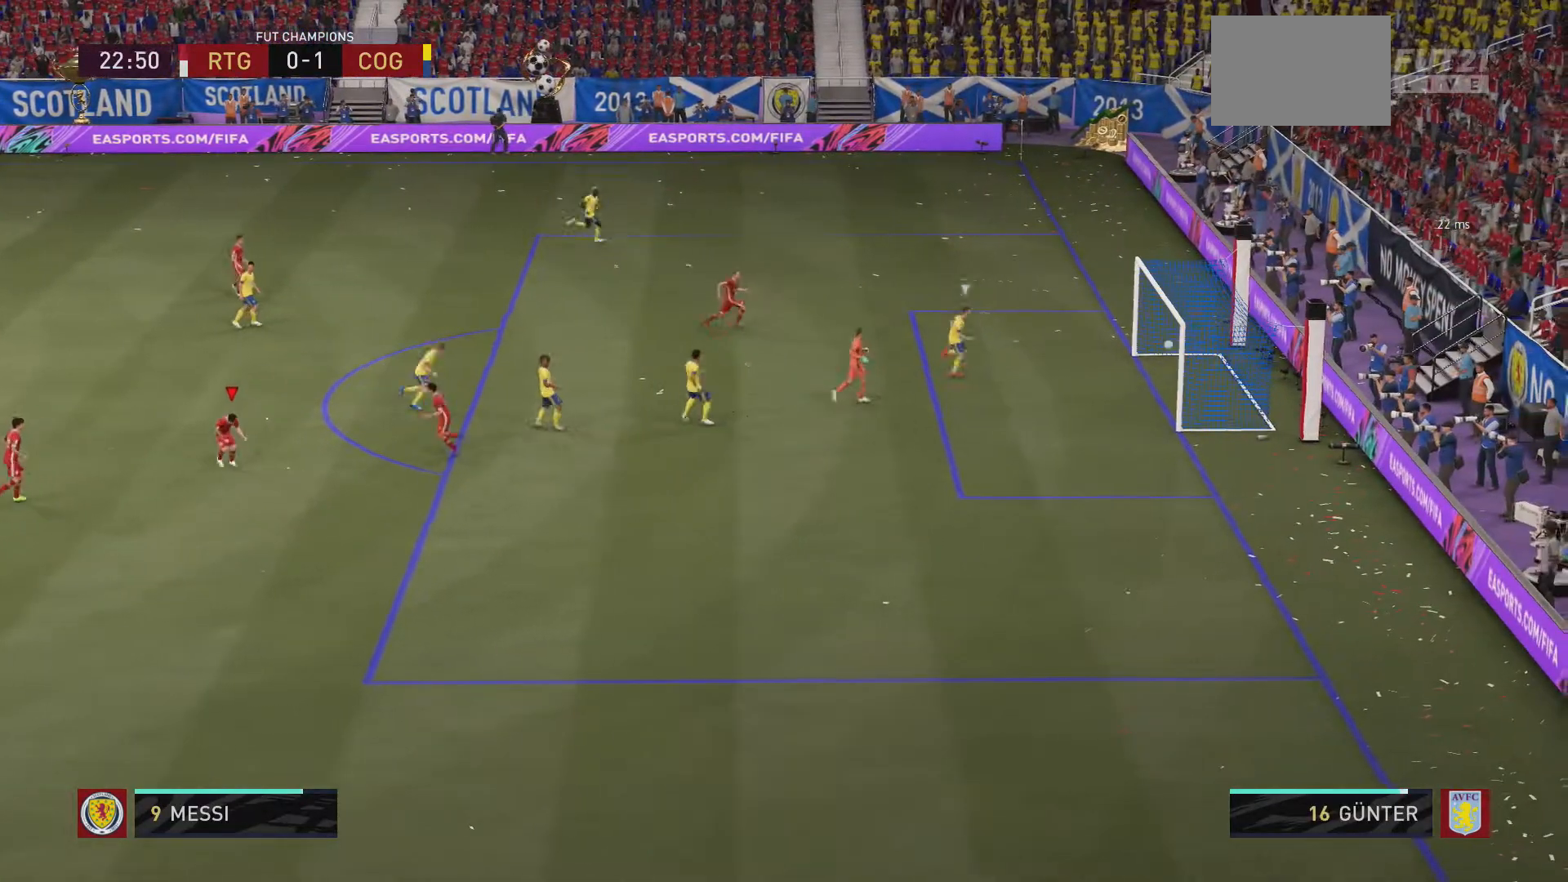
{"buttons": [], "left_stick": "center", "right_stick": "center", "events": [[167, "left_stick", "center"], [367, "L1", "down"], [467, "L1", "up"]]}
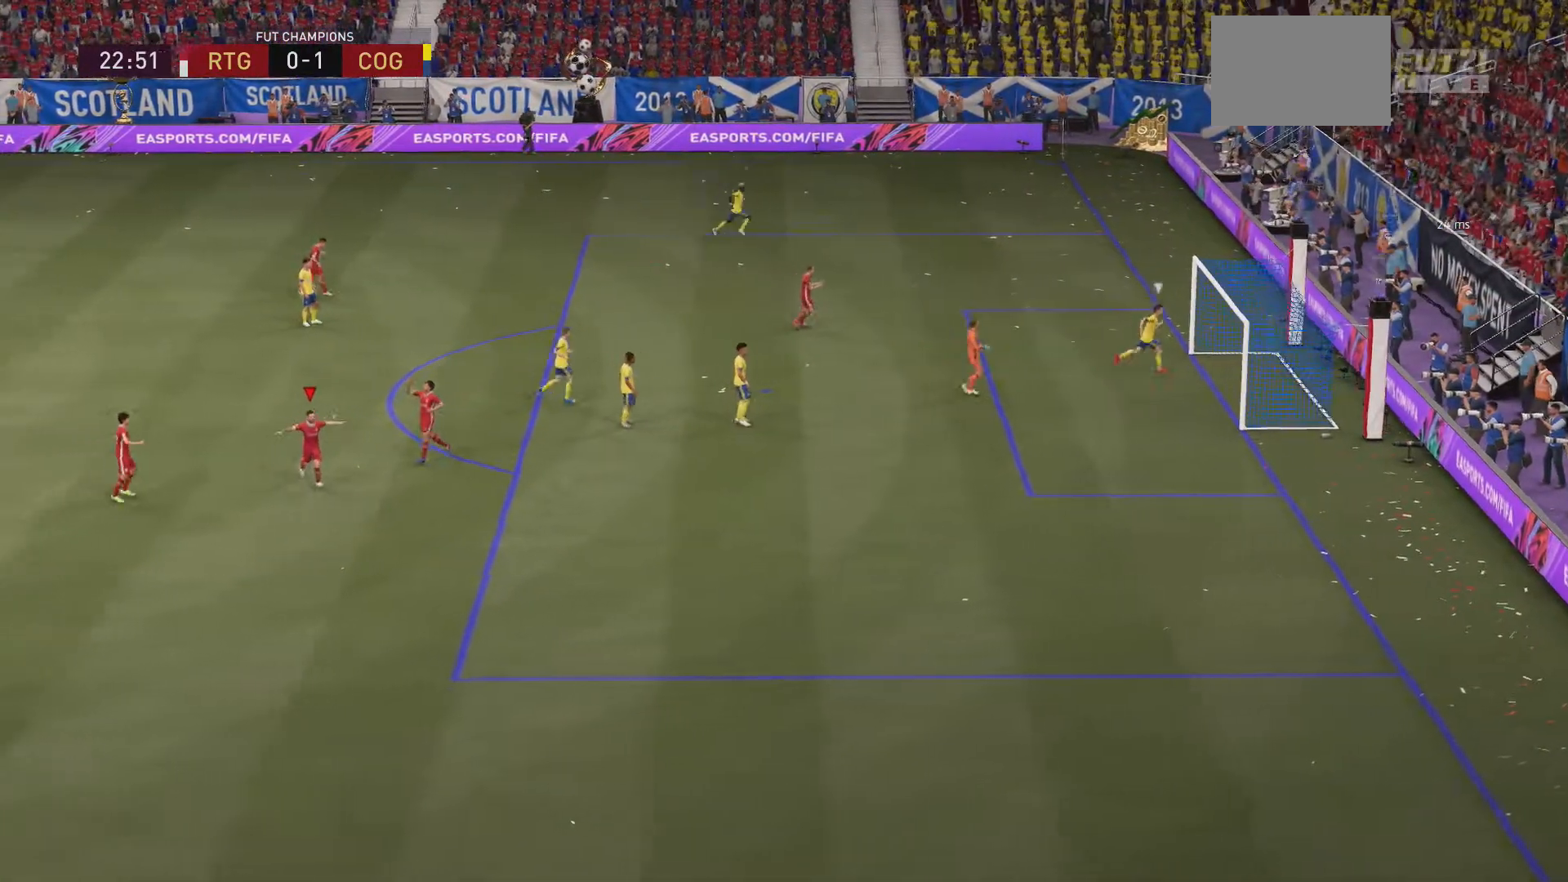
{"buttons": ["L1", "R1"], "left_stick": "center", "right_stick": "center", "events": [[33, "L1", "down"], [33, "L2", "down"], [167, "L1", "up"], [167, "L2", "up"], [233, "L1", "down"], [233, "L2", "down"], [333, "L1", "up"], [367, "L2", "up"], [433, "L1", "down"], [433, "R1", "down"]]}
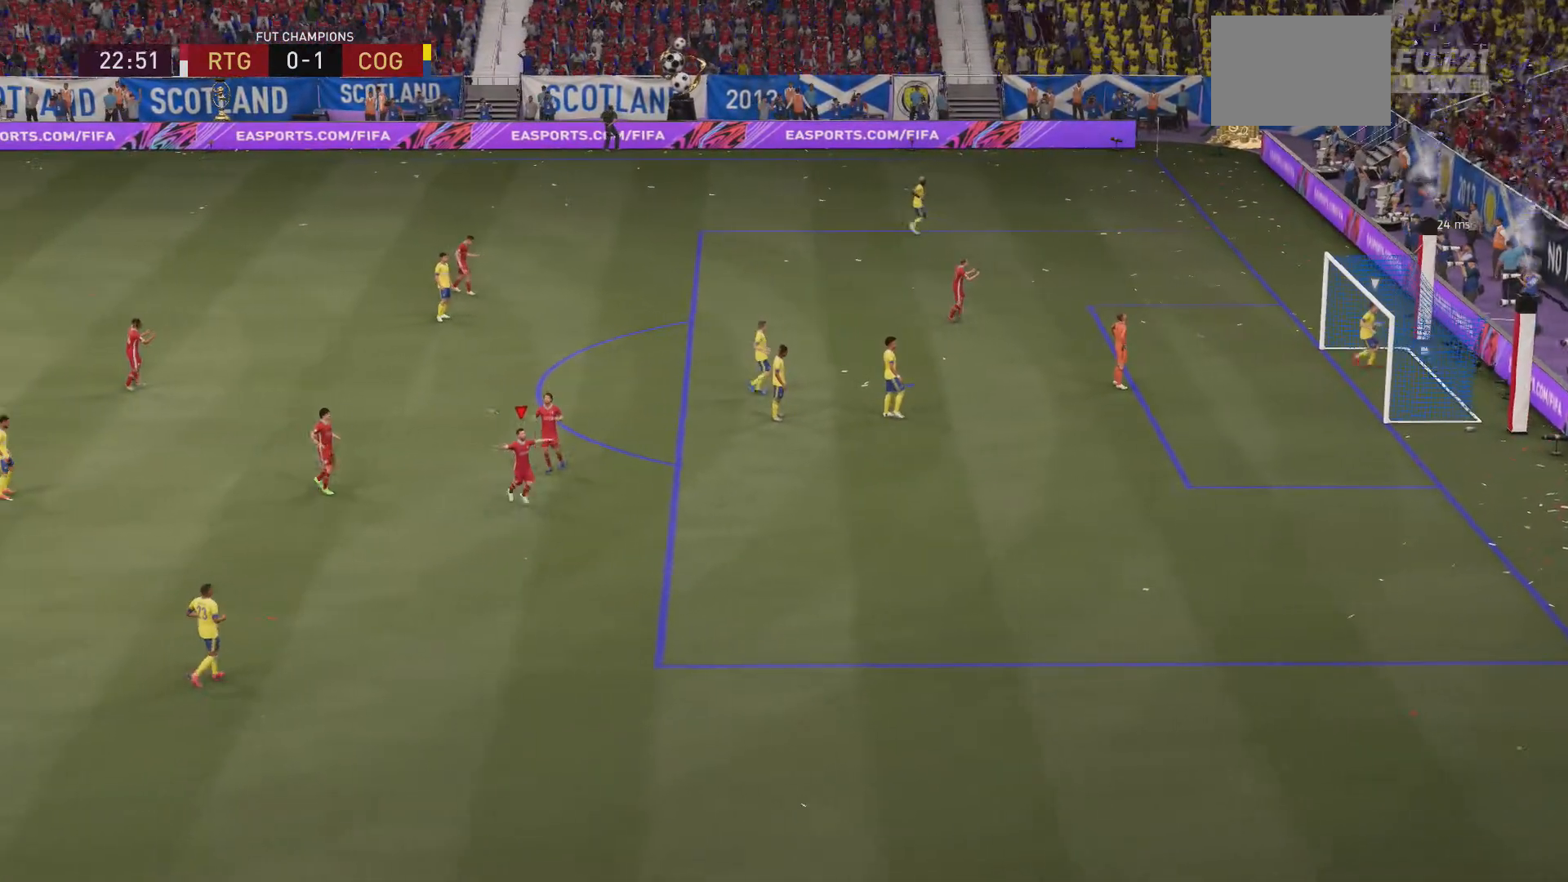
{"buttons": ["L1"], "left_stick": "center", "right_stick": "center"}
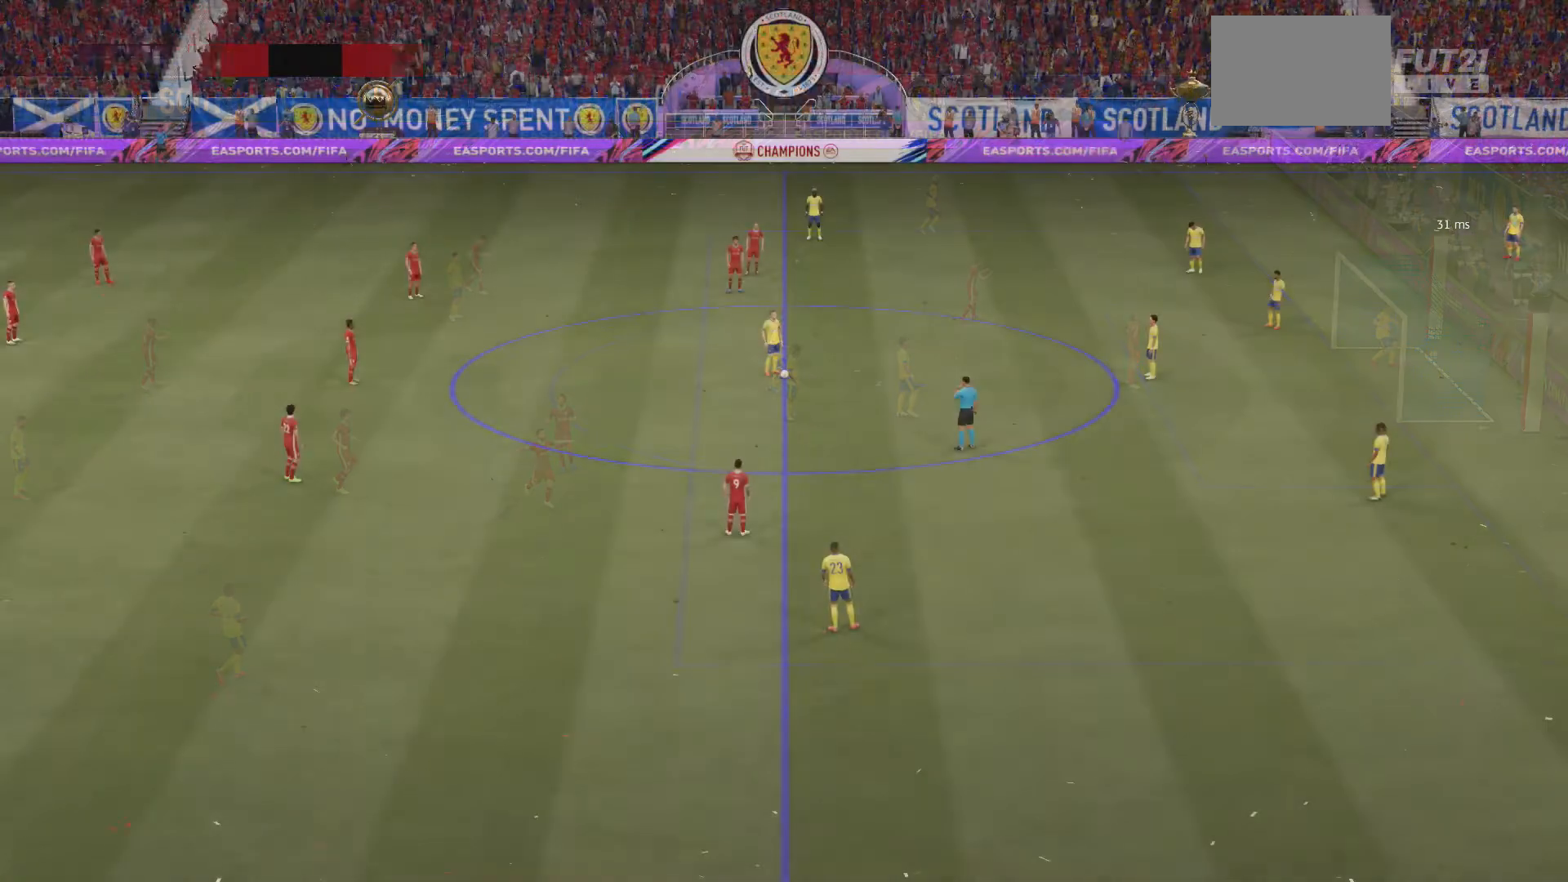
{"buttons": [], "left_stick": "center", "right_stick": "down-right", "events": [[33, "L2", "down"], [167, "L1", "up"], [167, "L2", "up"], [233, "L1", "down"], [233, "L2", "down"], [300, "L2", "up"], [367, "L1", "up"], [433, "right_stick", "down-right"]]}
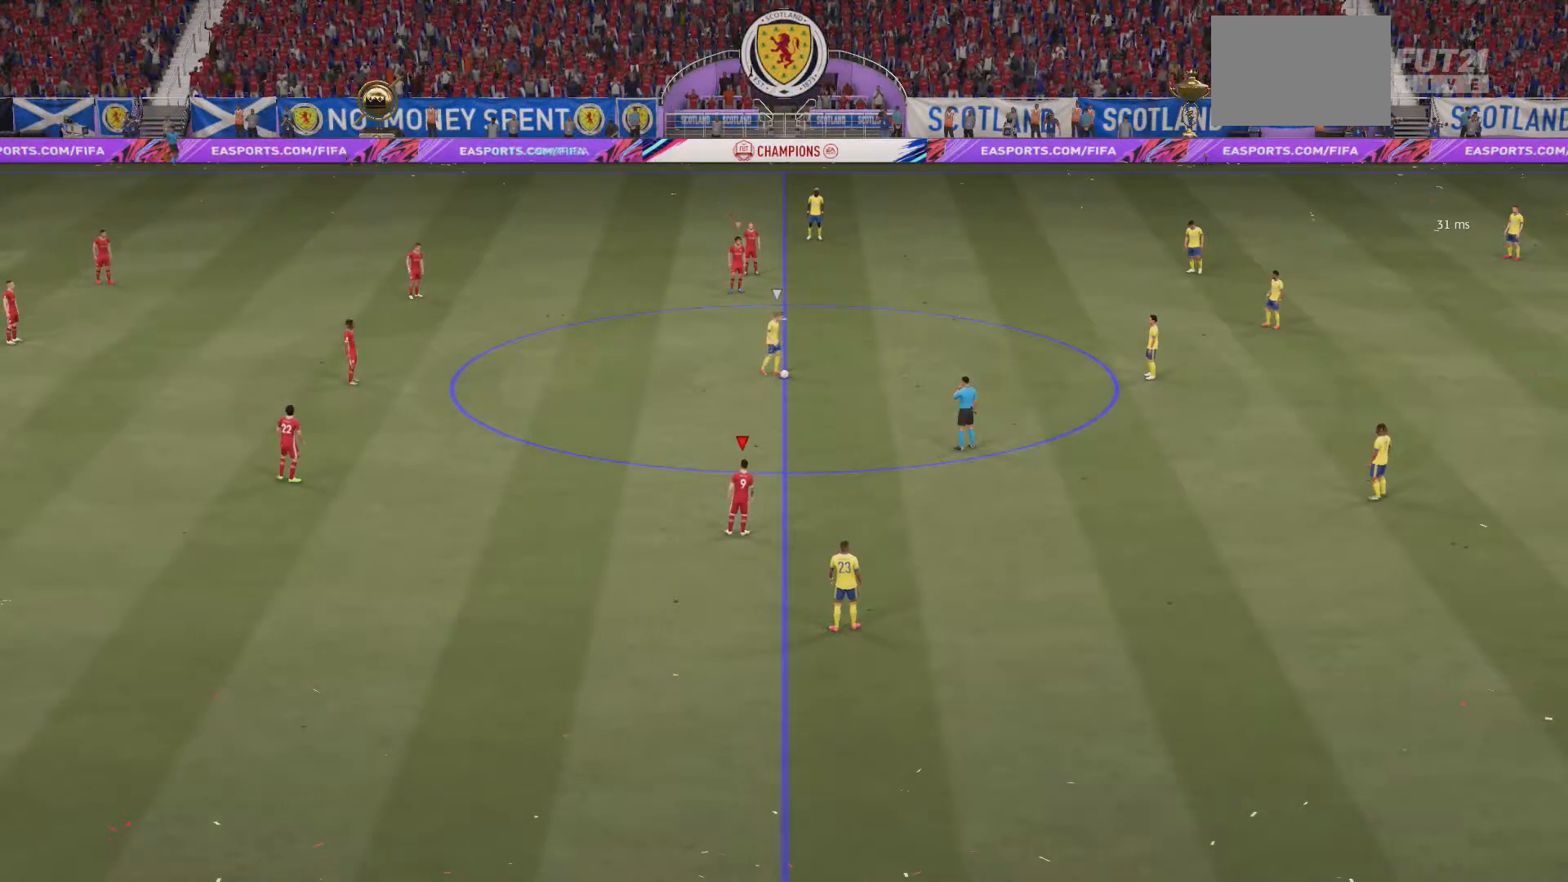
{"buttons": ["L2"], "left_stick": "right", "right_stick": "center", "events": [[67, "right_stick", "center"], [200, "left_stick", "right"], [300, "R2", "down"], [400, "L2", "down"], [467, "R2", "up"]]}
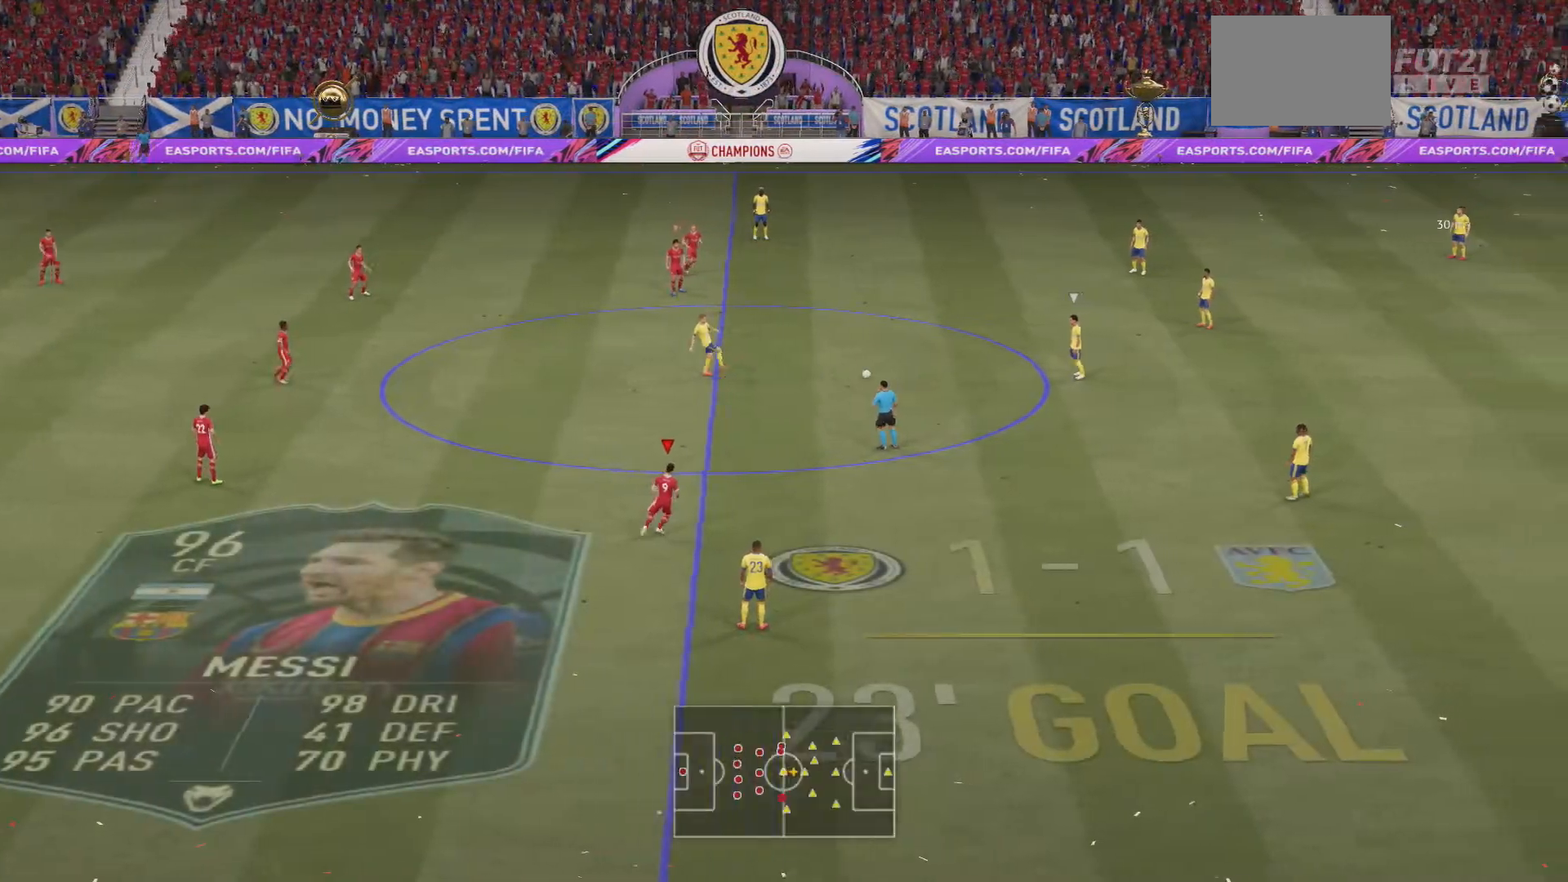
{"buttons": ["L2", "R2"], "left_stick": "right", "right_stick": "center", "events": [[33, "R2", "down"]]}
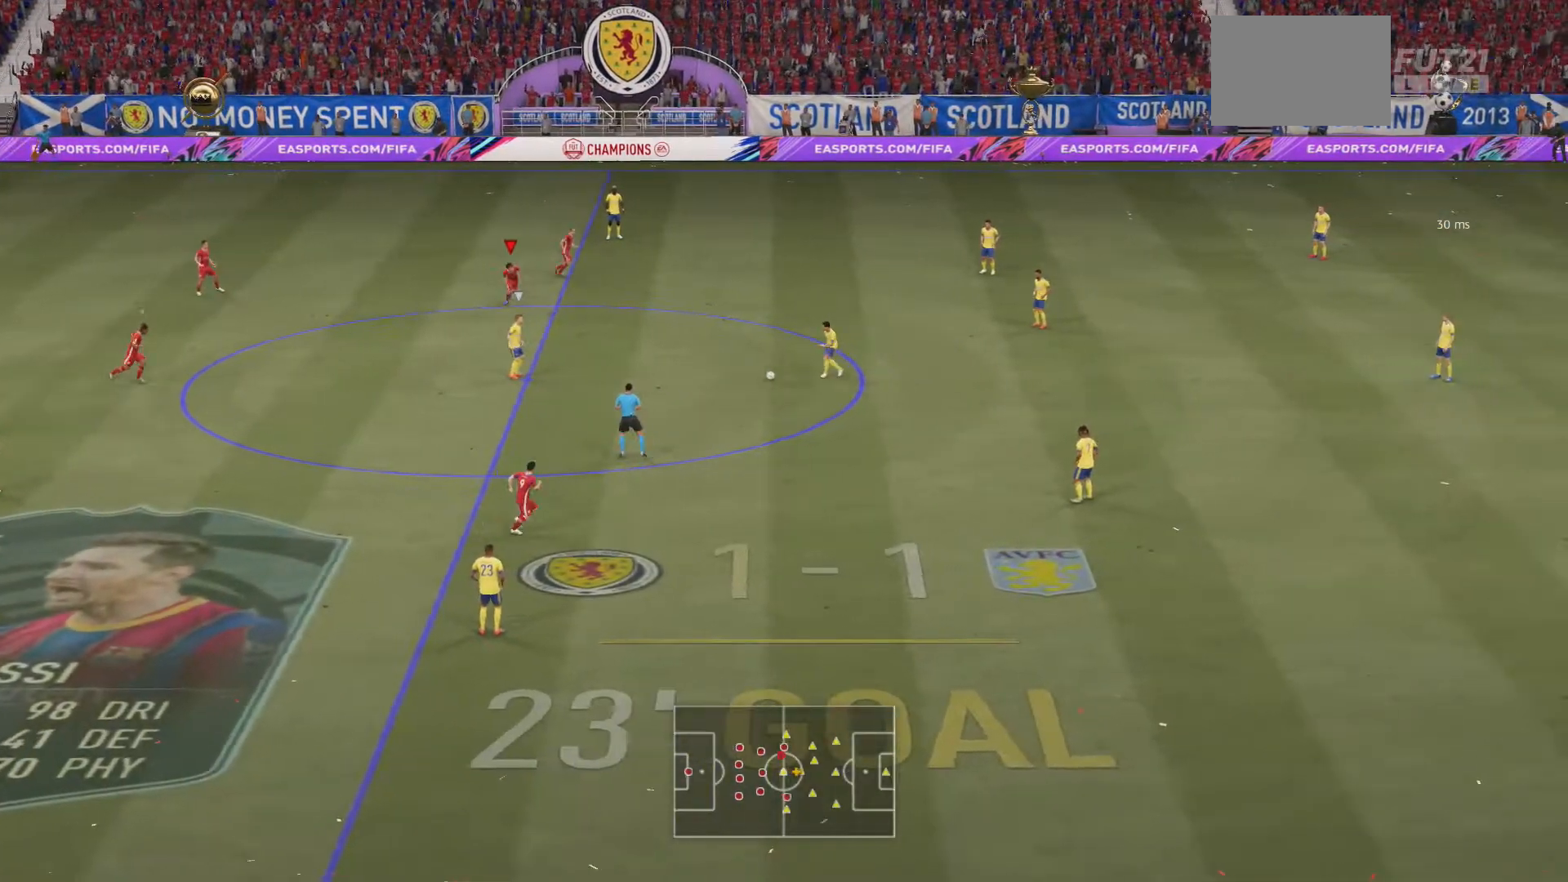
{"buttons": ["L1", "L2", "R2"], "left_stick": "down", "right_stick": "center", "events": [[300, "left_stick", "down-right"], [400, "left_stick", "down"], [500, "L1", "down"]]}
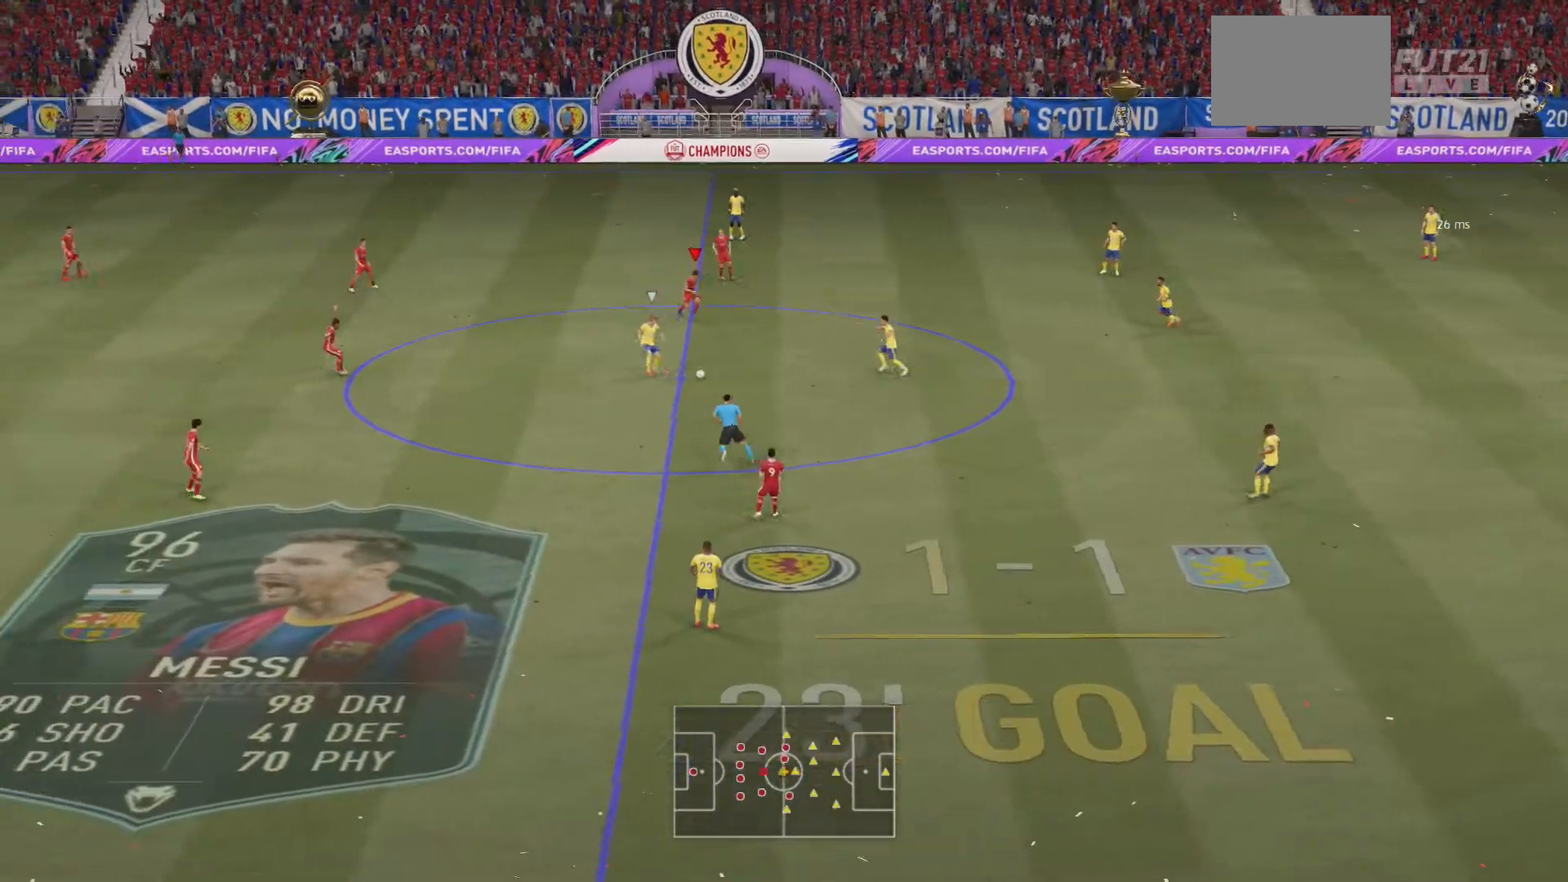
{"buttons": ["L2", "R2"], "left_stick": "down", "right_stick": "center", "events": [[200, "L1", "up"]]}
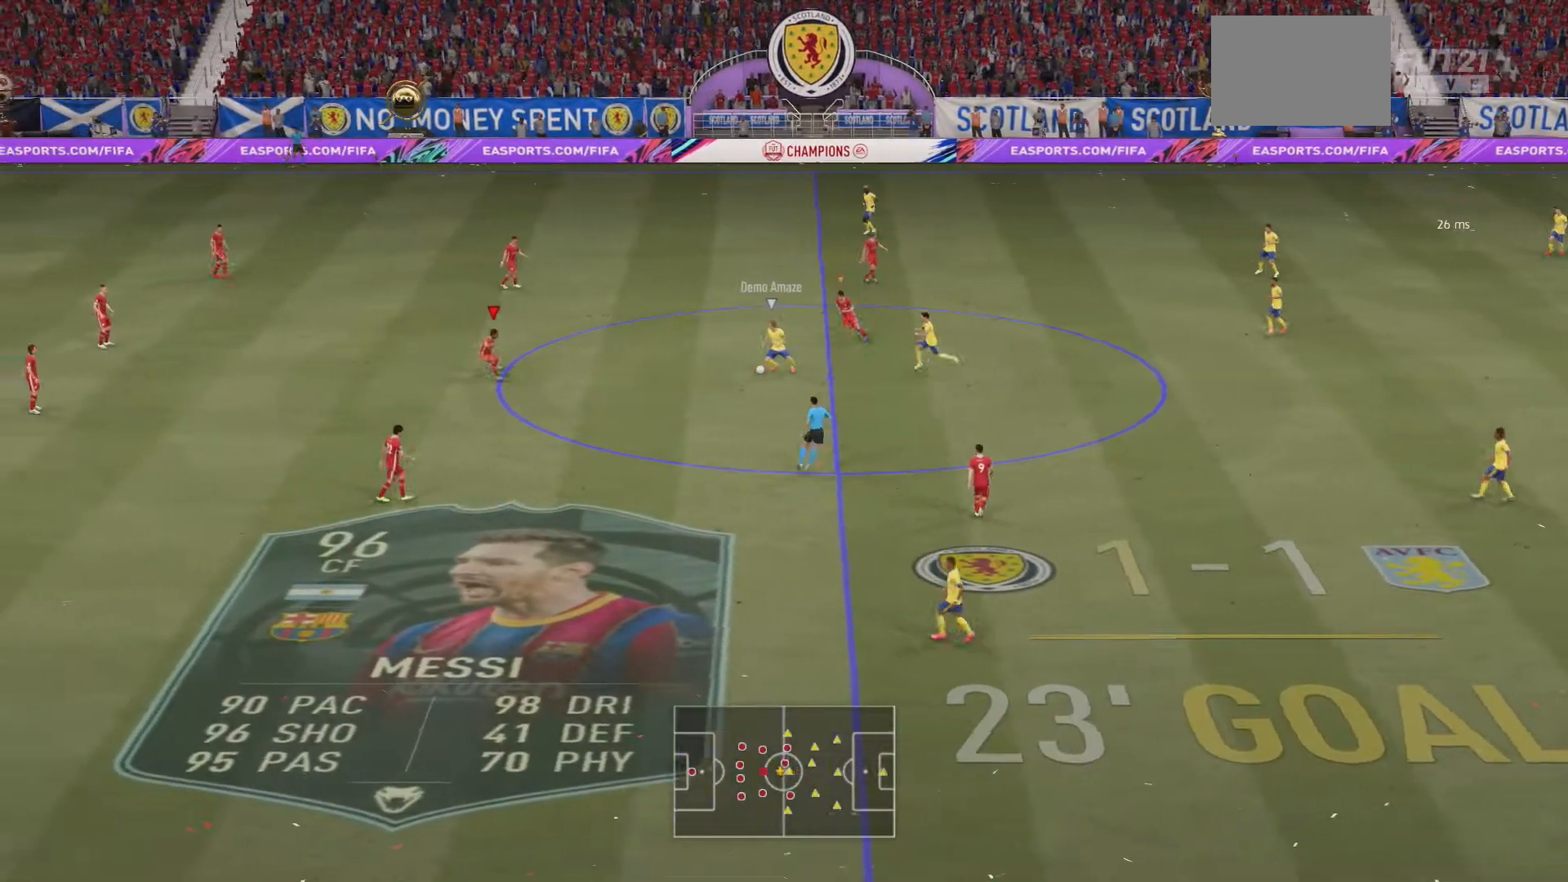
{"buttons": ["L2", "R2"], "left_stick": "right", "right_stick": "center", "events": [[33, "left_stick", "down-right"], [233, "left_stick", "right"]]}
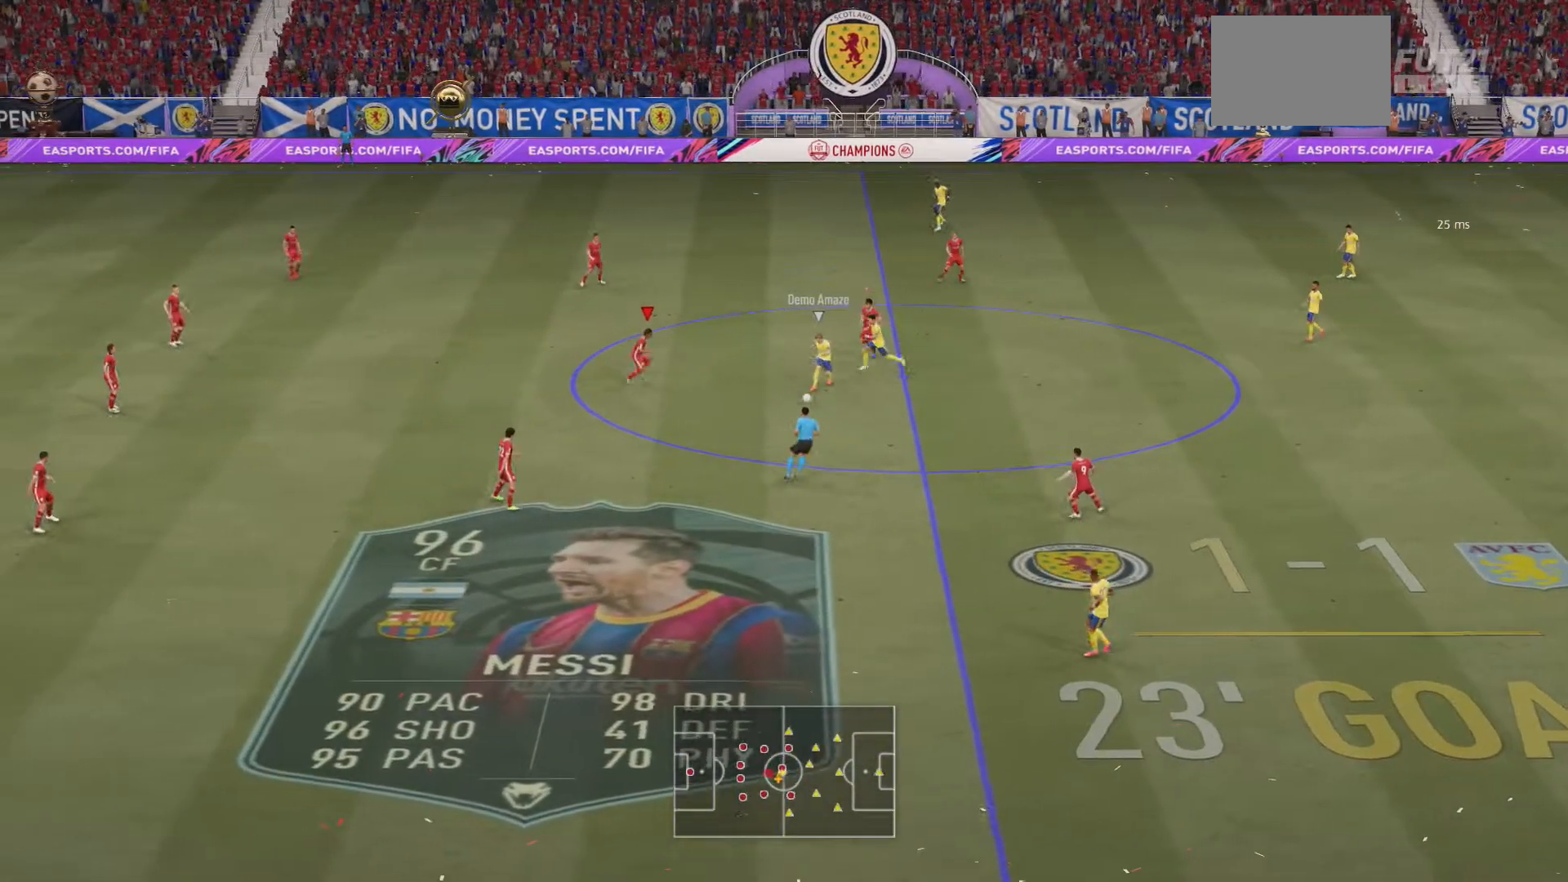
{"buttons": ["L2", "R2"], "left_stick": "down", "right_stick": "center", "events": [[33, "left_stick", "down-right"], [367, "left_stick", "down"]]}
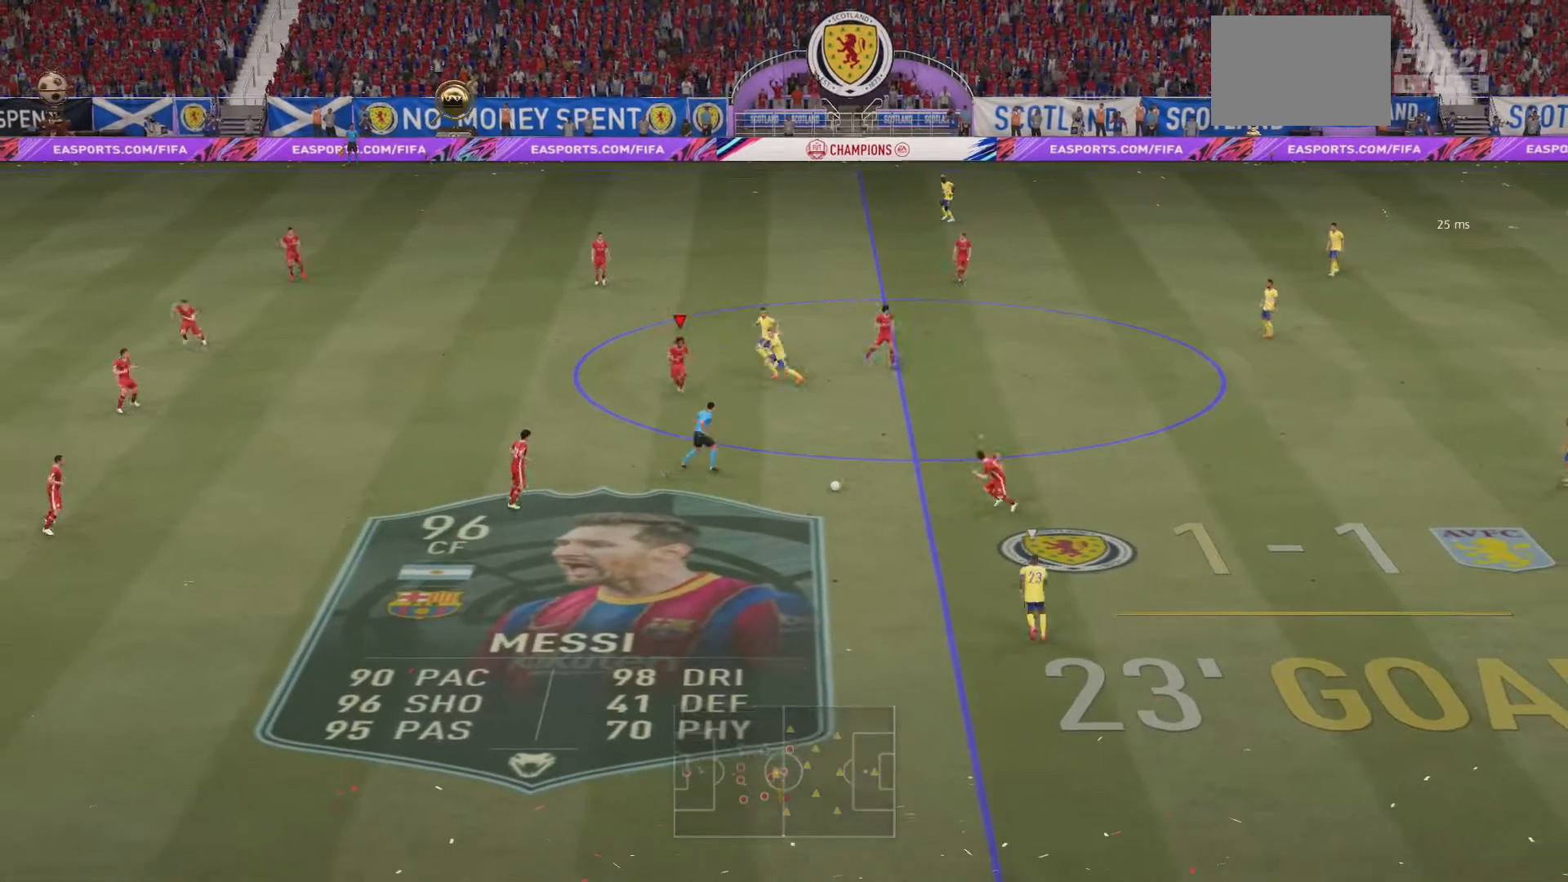
{"buttons": ["L2", "R2"], "left_stick": "up-right", "right_stick": "center", "events": [[67, "left_stick", "down-left"], [133, "L1", "down"], [200, "L1", "up"], [367, "left_stick", "right"], [500, "left_stick", "up-right"]]}
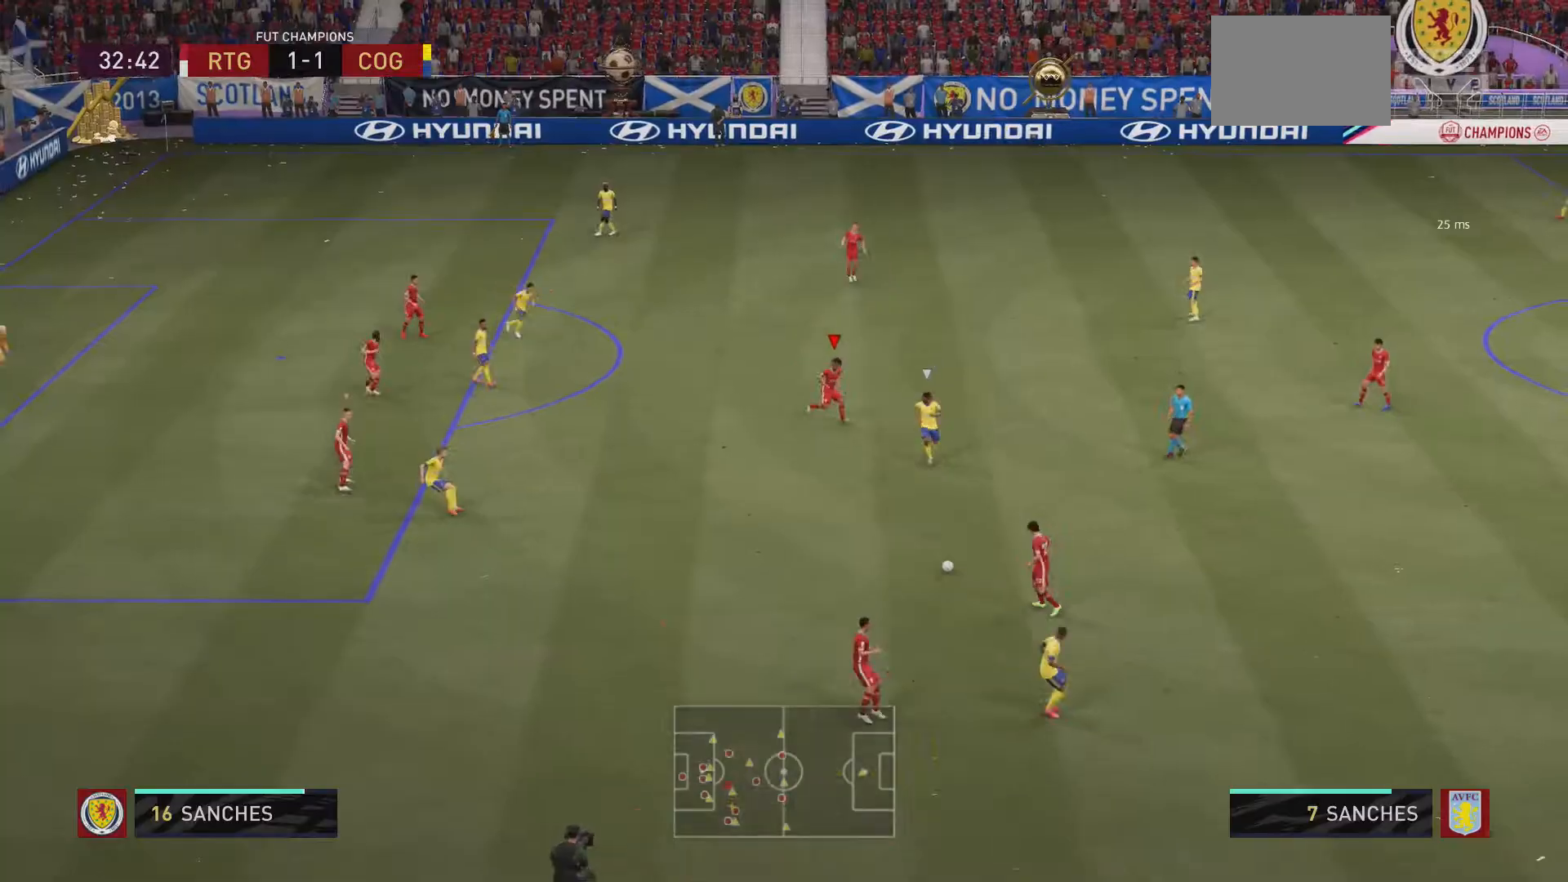
{"buttons": ["L2", "R2"], "left_stick": "down", "right_stick": "center", "events": [[233, "left_stick", "down"]]}
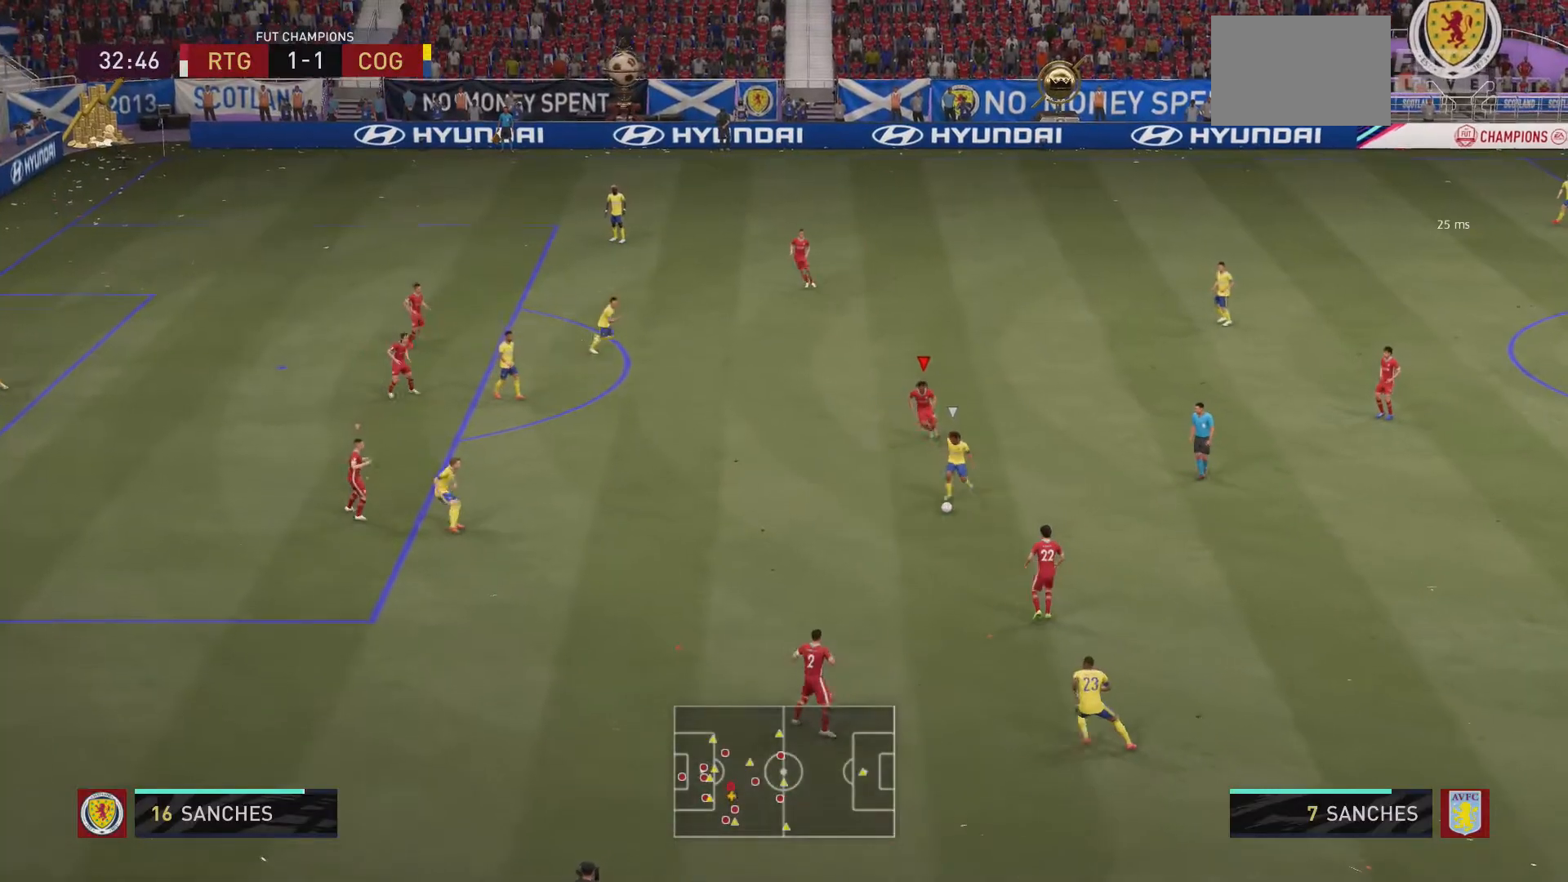
{"buttons": ["L2", "R2"], "left_stick": "up-left", "right_stick": "center", "events": [[200, "left_stick", "down-left"], [500, "left_stick", "up-left"]]}
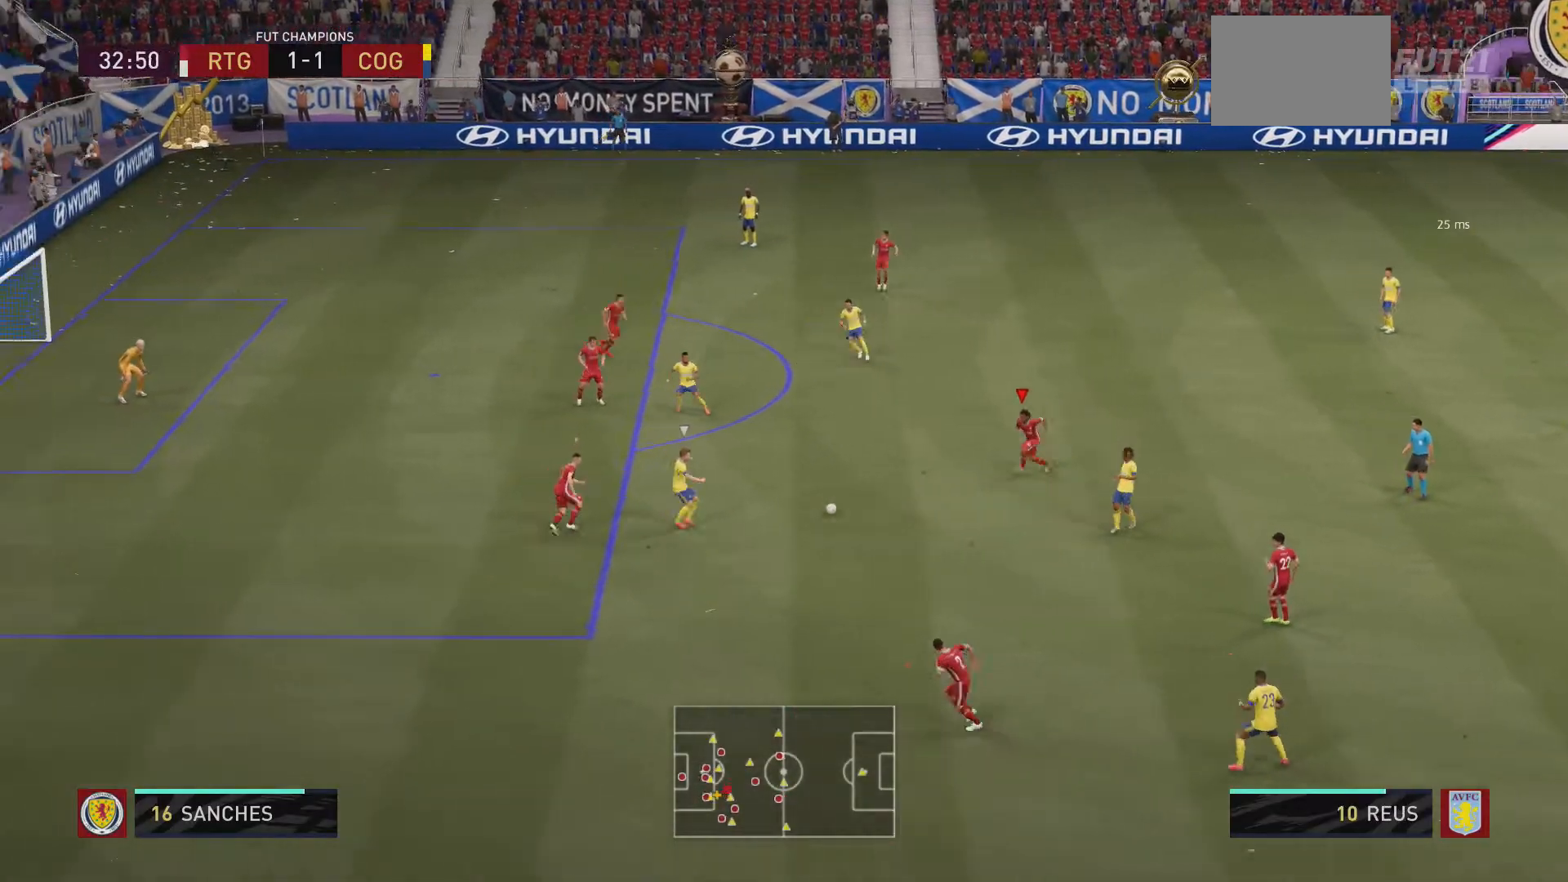
{"buttons": ["L2", "R2"], "left_stick": "up-right", "right_stick": "center", "events": [[100, "left_stick", "up"], [200, "left_stick", "up-right"]]}
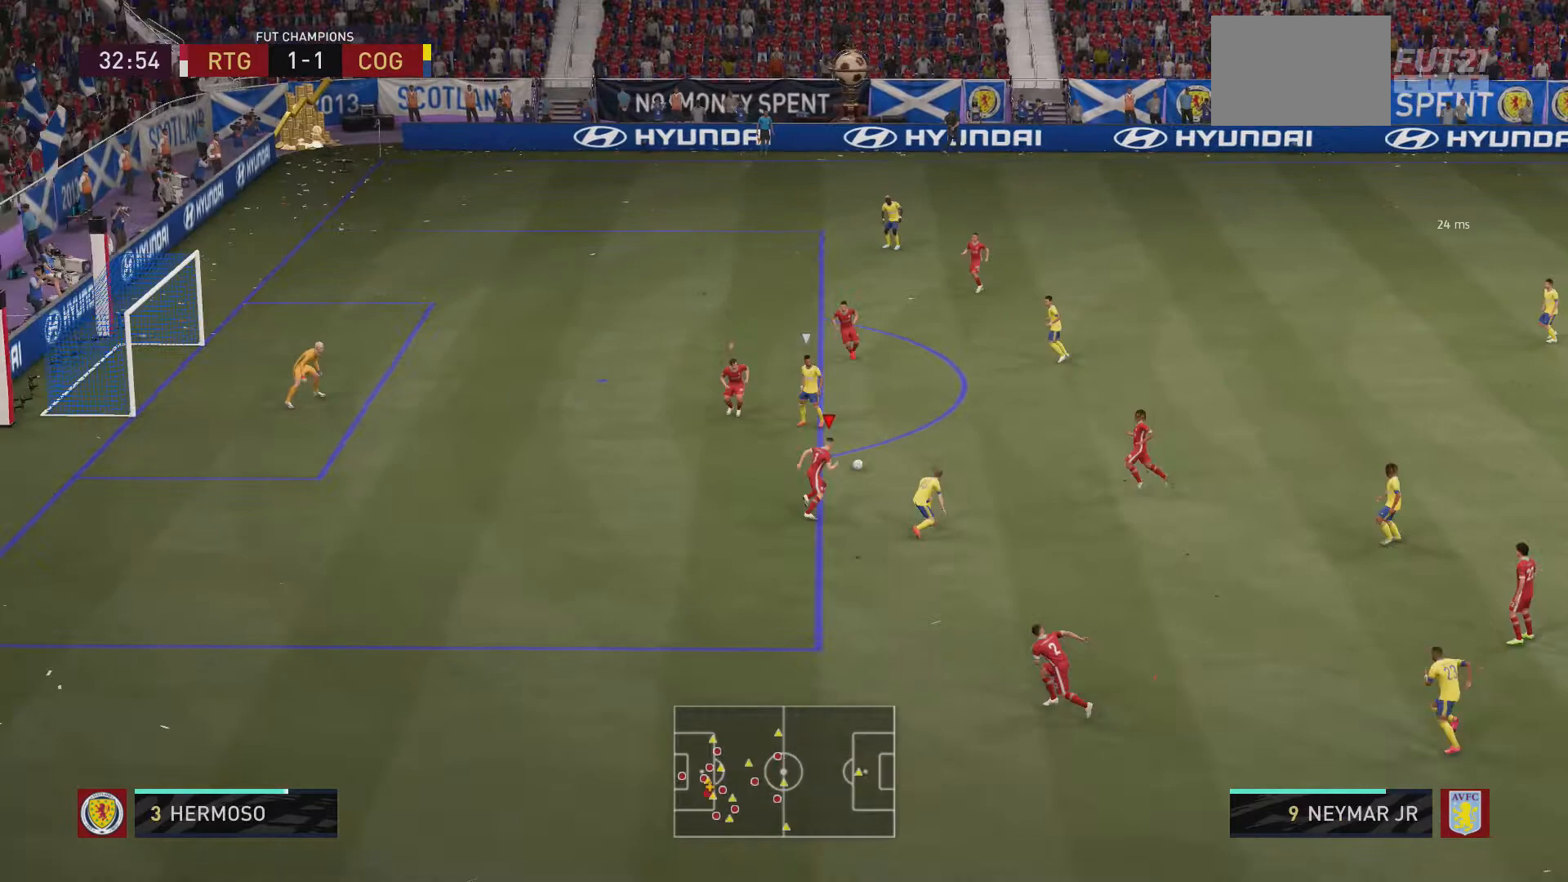
{"buttons": ["L2", "R2"], "left_stick": "up-right", "right_stick": "center", "events": [[200, "left_stick", "up"], [400, "left_stick", "up-right"]]}
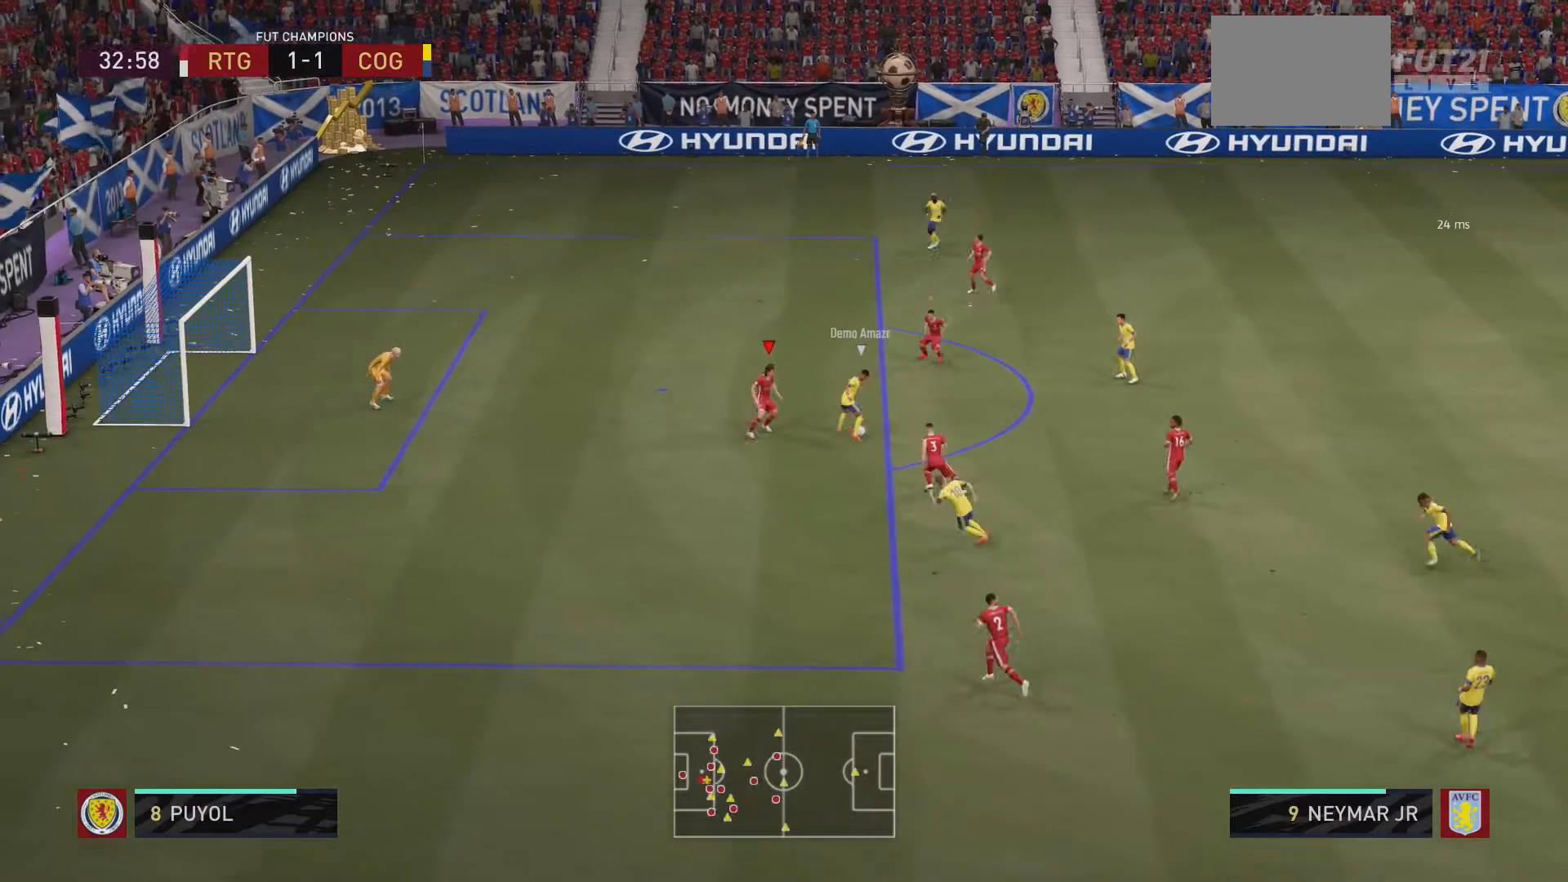
{"buttons": ["L2", "R2"], "left_stick": "up-right", "right_stick": "center", "events": []}
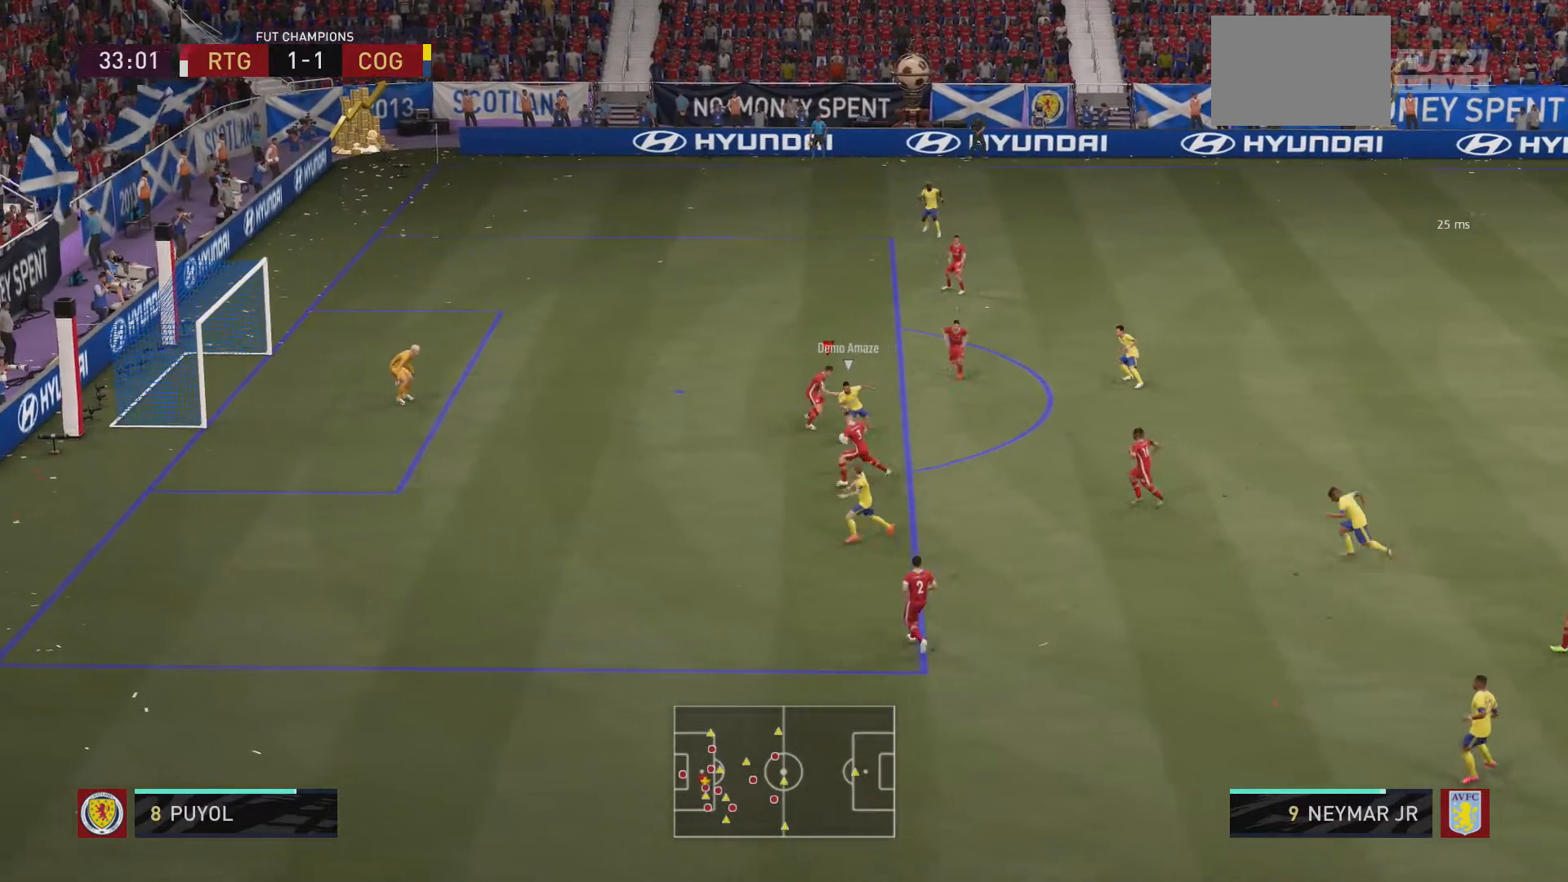
{"buttons": ["L2", "R2"], "left_stick": "left", "right_stick": "center", "events": [[167, "left_stick", "center"], [233, "left_stick", "down-left"], [467, "left_stick", "left"]]}
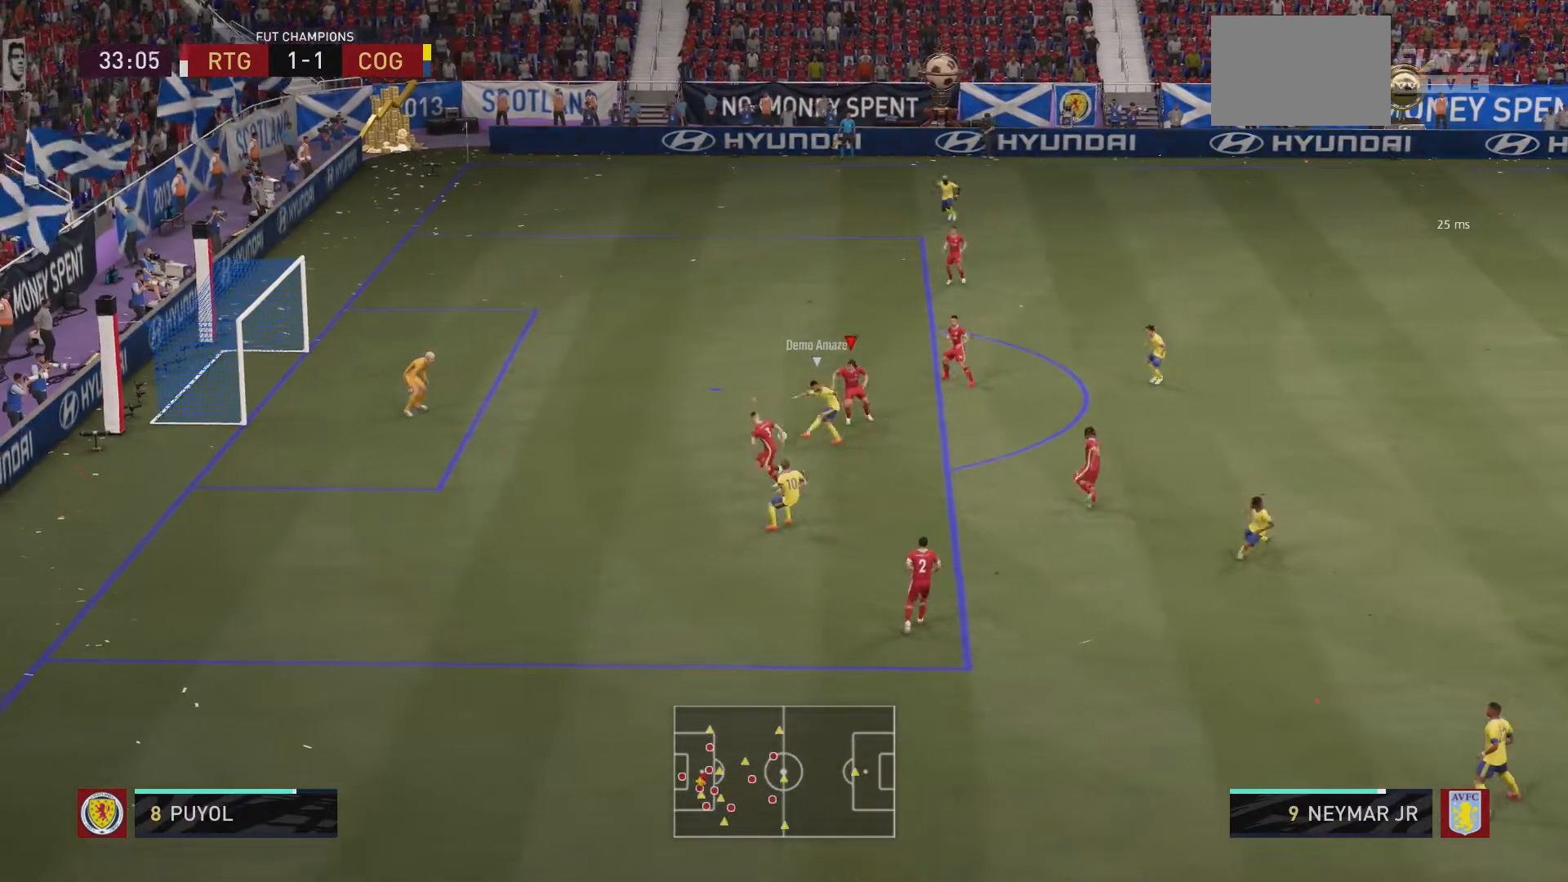
{"buttons": ["L2", "R2"], "left_stick": "down-left", "right_stick": "center", "events": [[167, "left_stick", "down-left"]]}
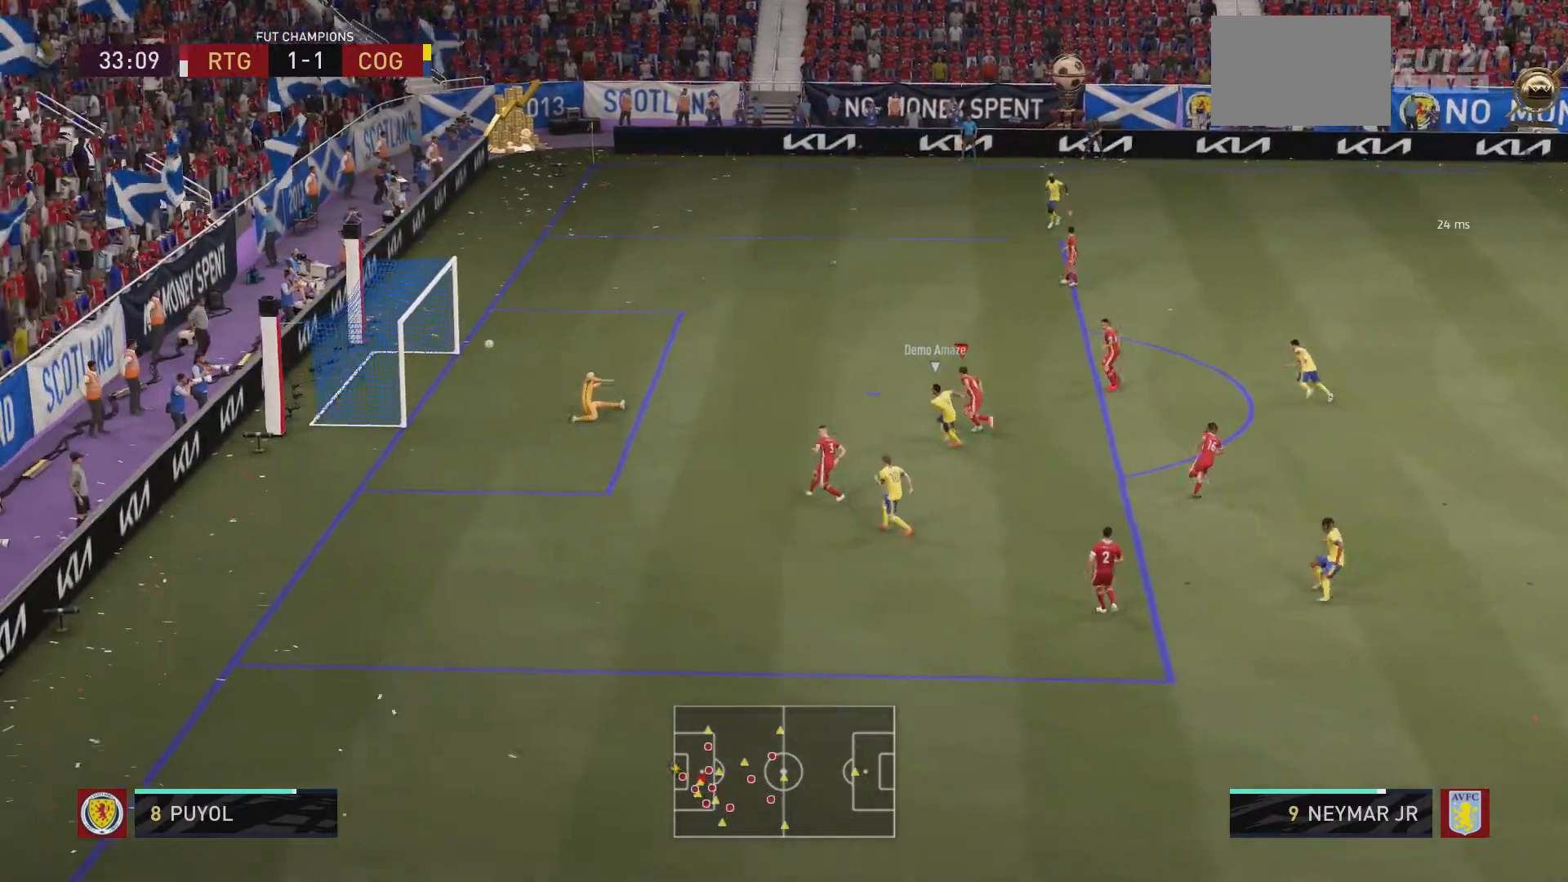
{"buttons": ["L2"], "left_stick": "center", "right_stick": "center", "events": [[367, "left_stick", "center"], [500, "R2", "up"]]}
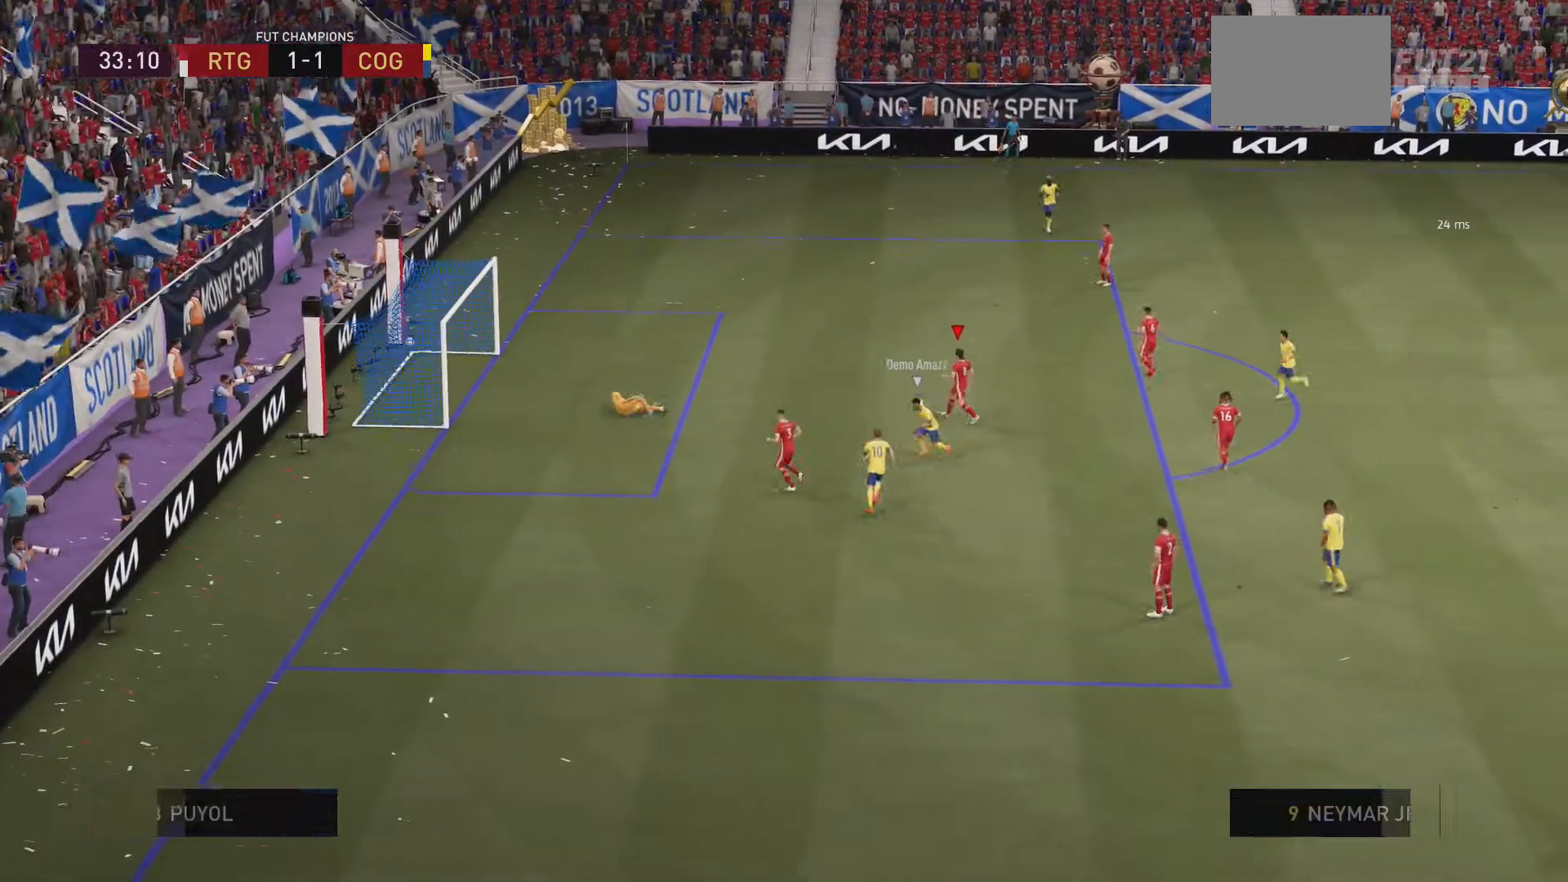
{"buttons": [], "left_stick": "center", "right_stick": "center", "events": [[33, "L2", "up"], [67, "R1", "down"], [133, "R1", "up"], [200, "R1", "down"], [300, "A", "down"], [367, "R1", "up"], [433, "A", "up"]]}
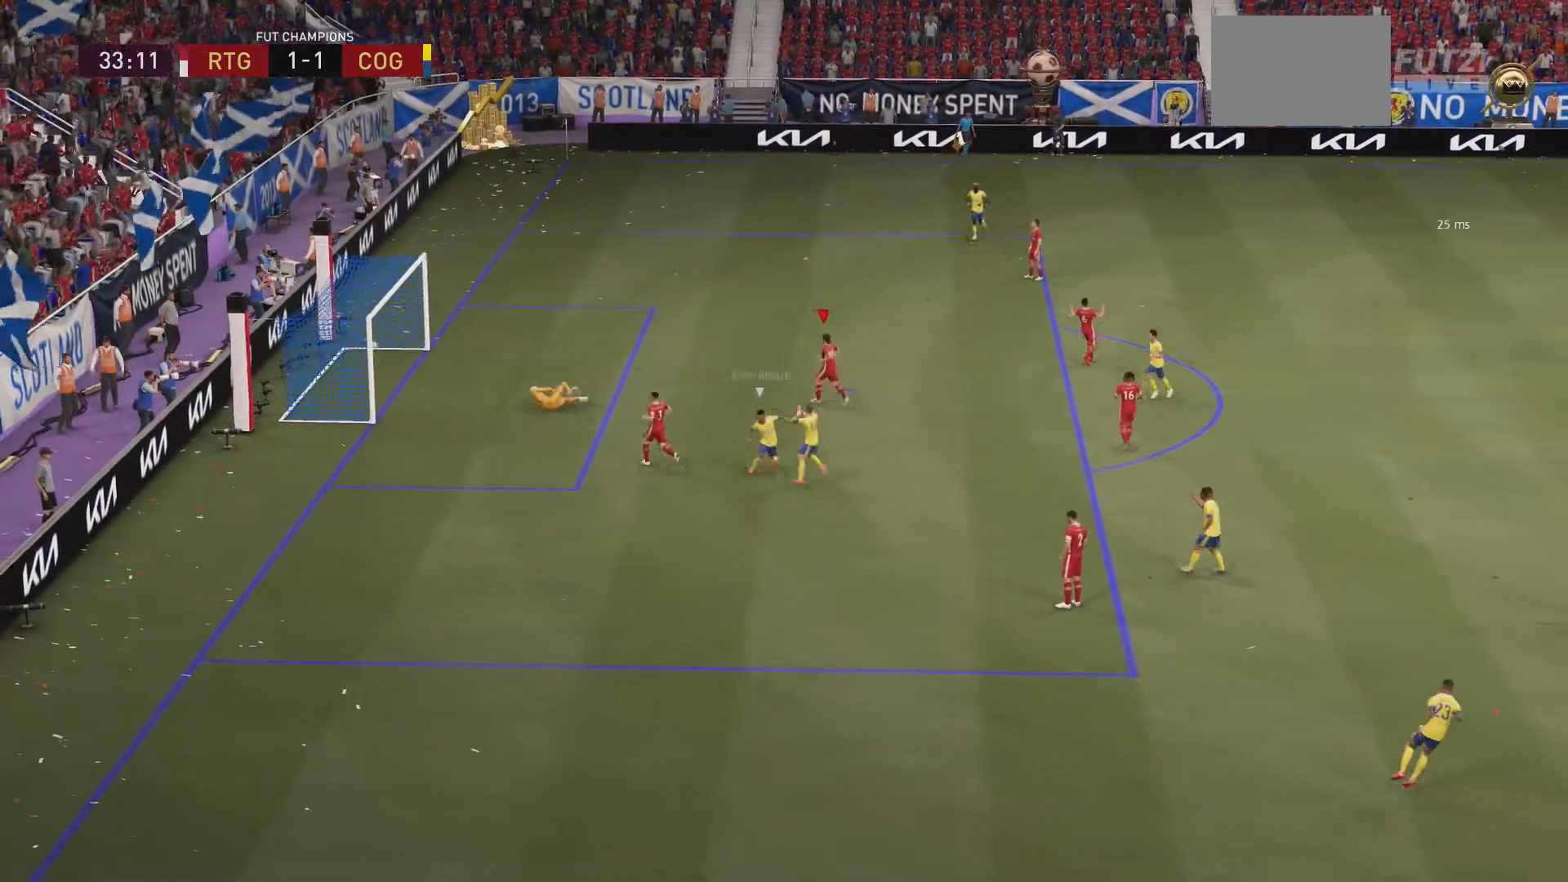
{"buttons": [], "left_stick": "center", "right_stick": "center", "events": [[33, "A", "down"], [233, "A", "up"]]}
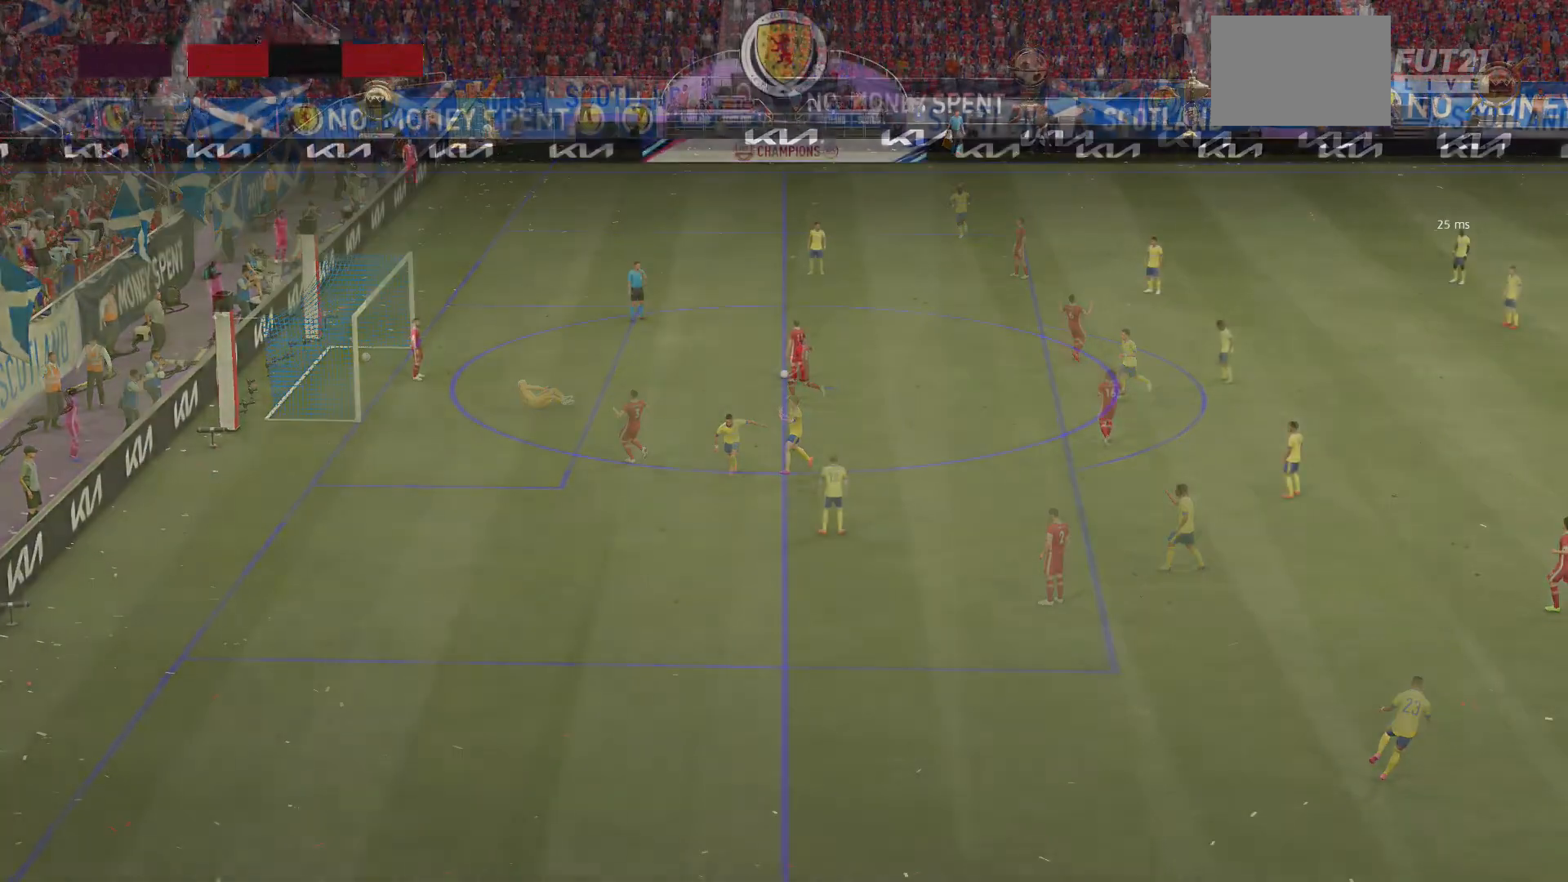
{"buttons": ["A"], "left_stick": "center", "right_stick": "center", "events": [[400, "A", "down"]]}
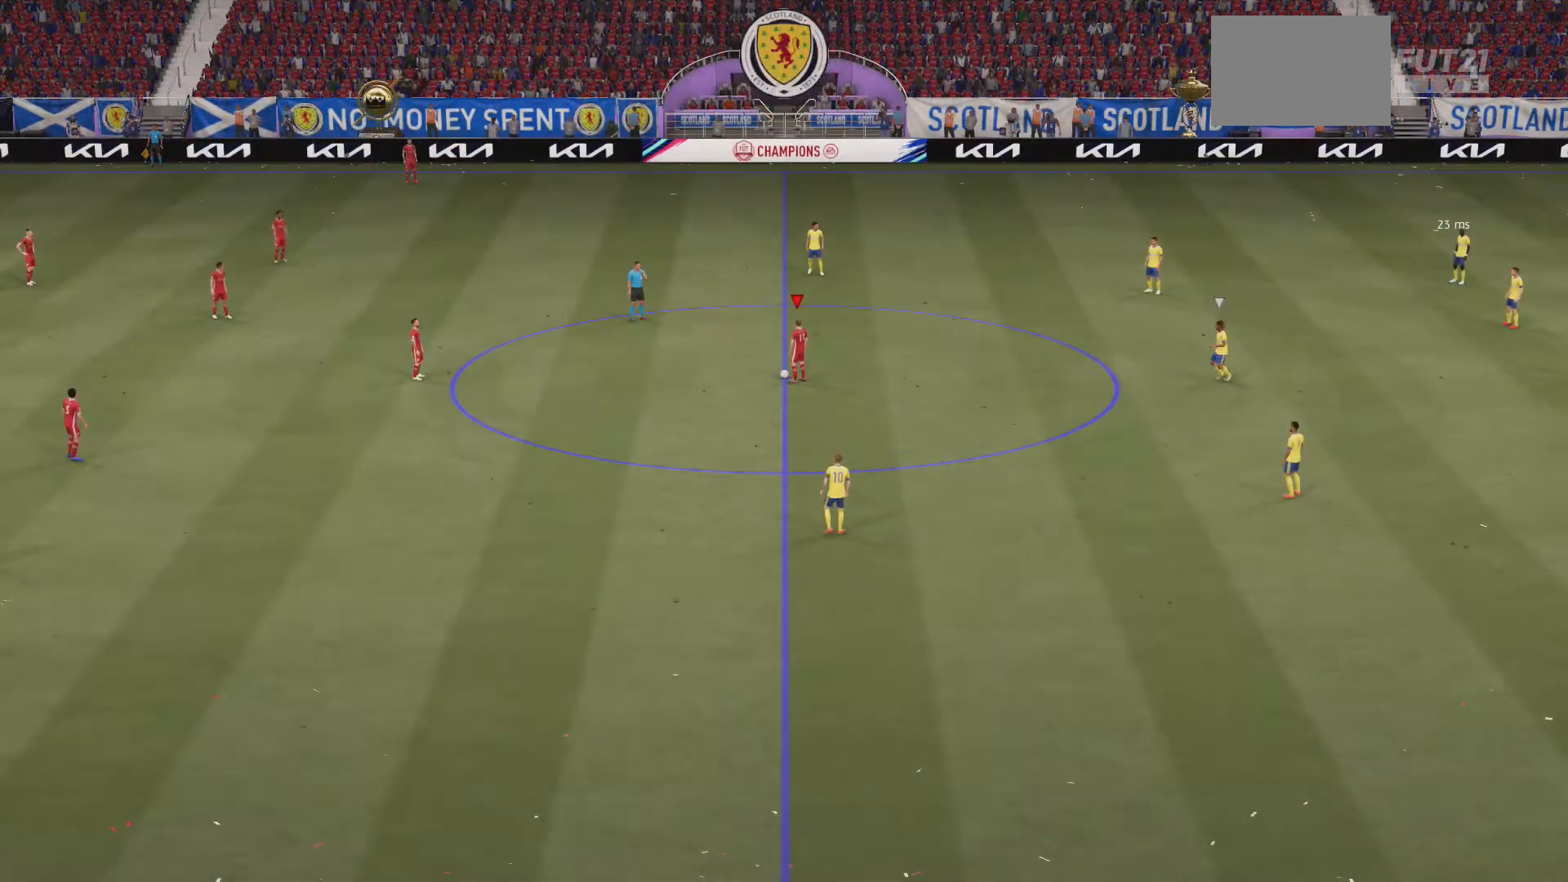
{"buttons": ["A"], "left_stick": "center", "right_stick": "center", "events": [[33, "A", "up"], [100, "A", "down"], [167, "A", "up"], [233, "A", "down"], [367, "A", "up"], [433, "A", "down"]]}
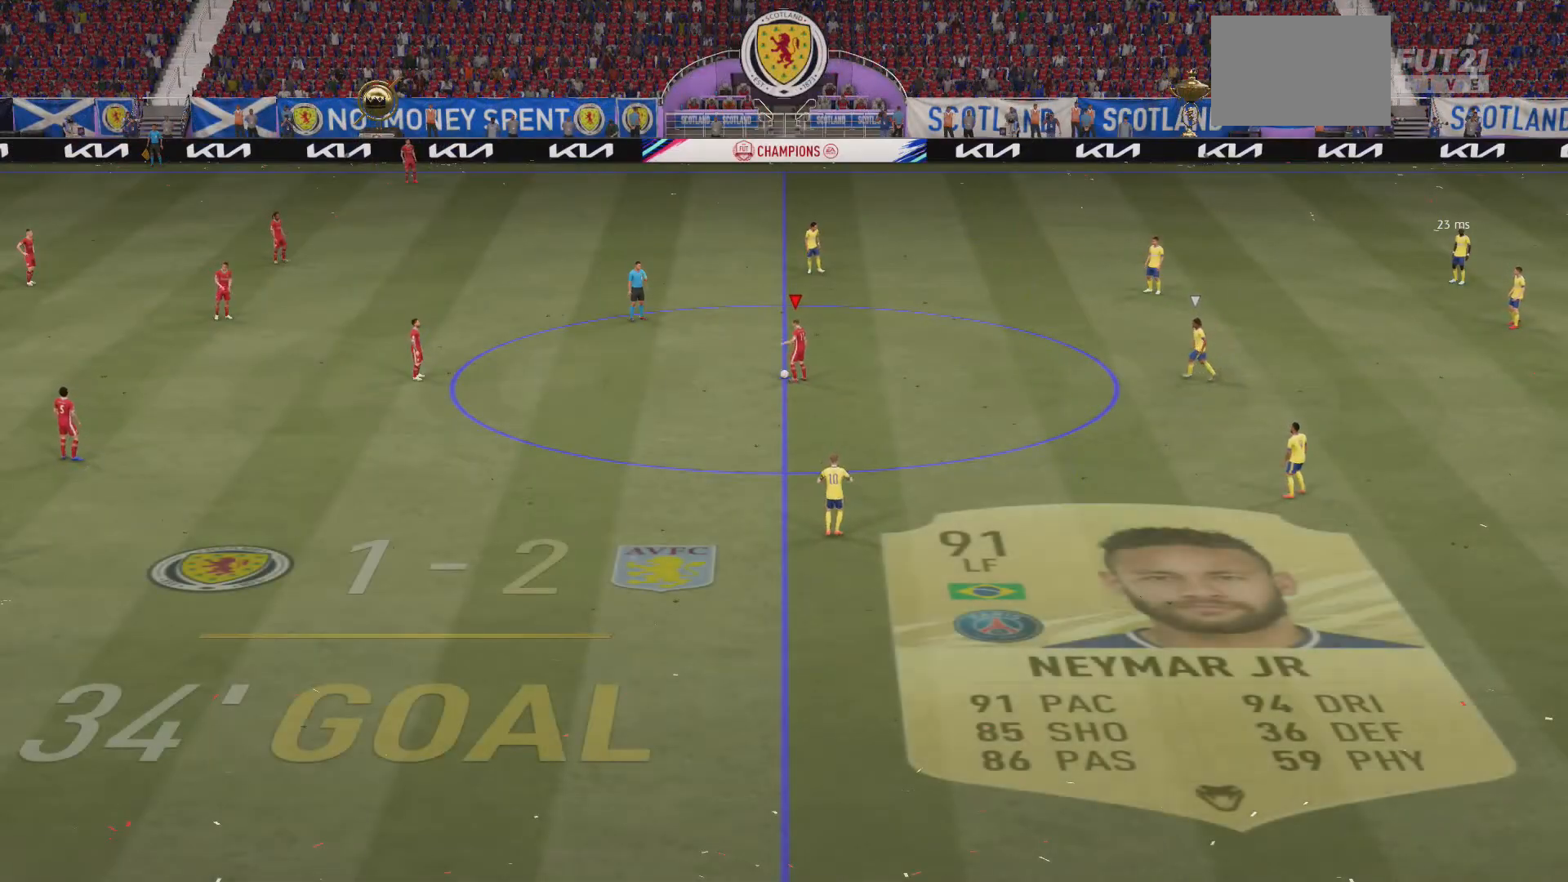
{"buttons": [], "left_stick": "right", "right_stick": "center", "events": [[33, "A", "up"], [67, "left_stick", "right"], [100, "A", "down"], [200, "A", "up"]]}